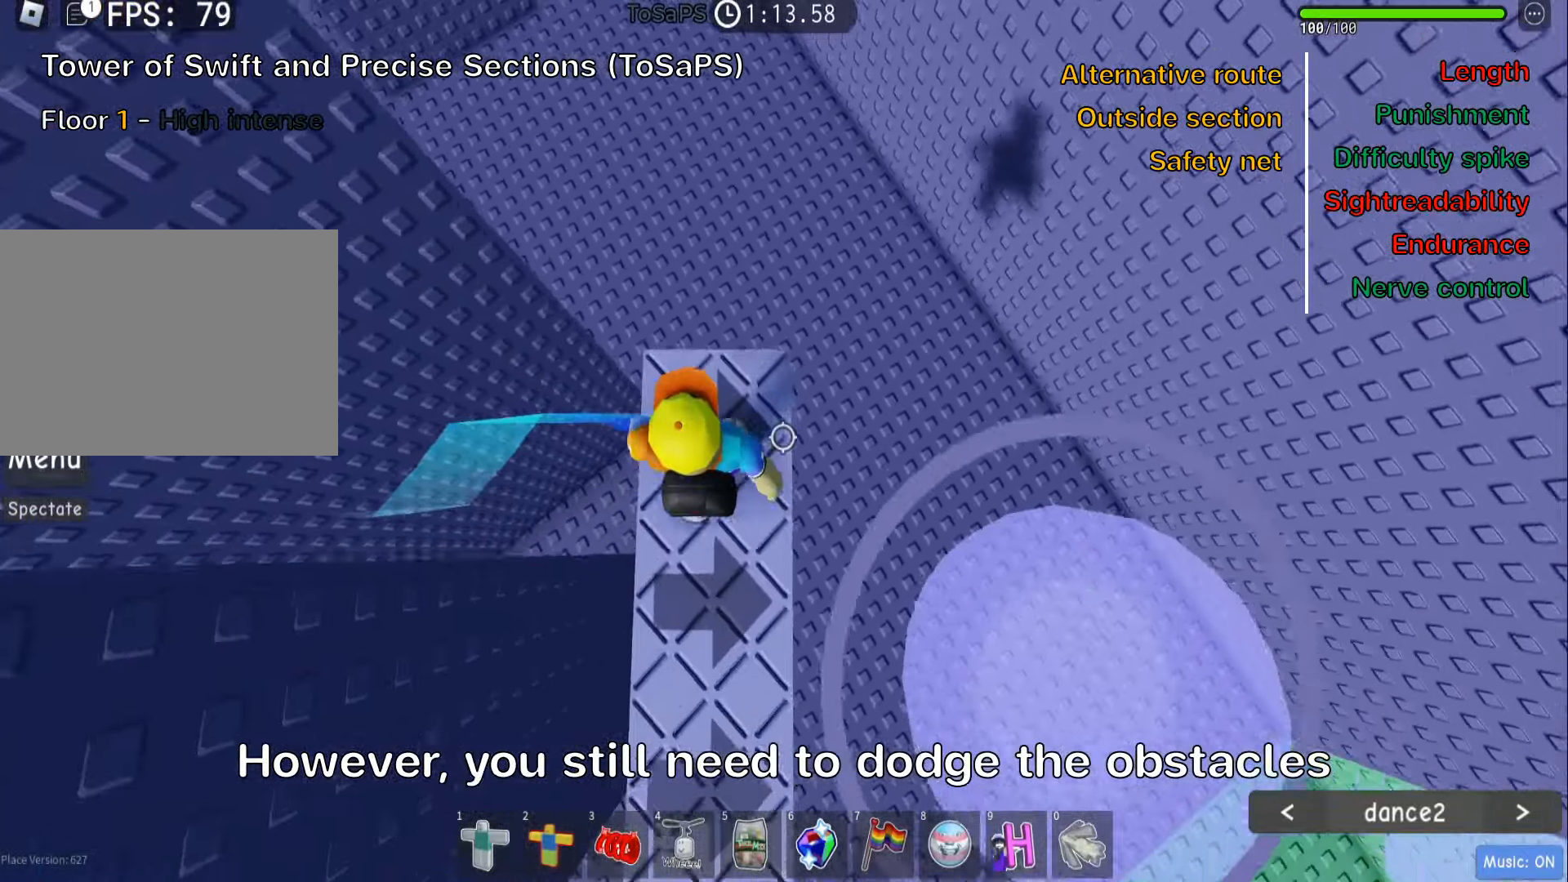
Gameplay with keyboard; each line is a JSON object with the keys held at the frame after it. "events" lists presses ("down") and releases ("up") of ".", "a", "comma", "ctrl", "d", "e", "f", "s", "shift", "space", "tab" and "w" between this image and that frame as [ms after this image, input, new state], when the widget could be followed in between. No other keys are recorded. Mouse input is not recorded.
{"keys": ["space"], "events": [[17, "s", "up"], [500, "space", "down"]]}
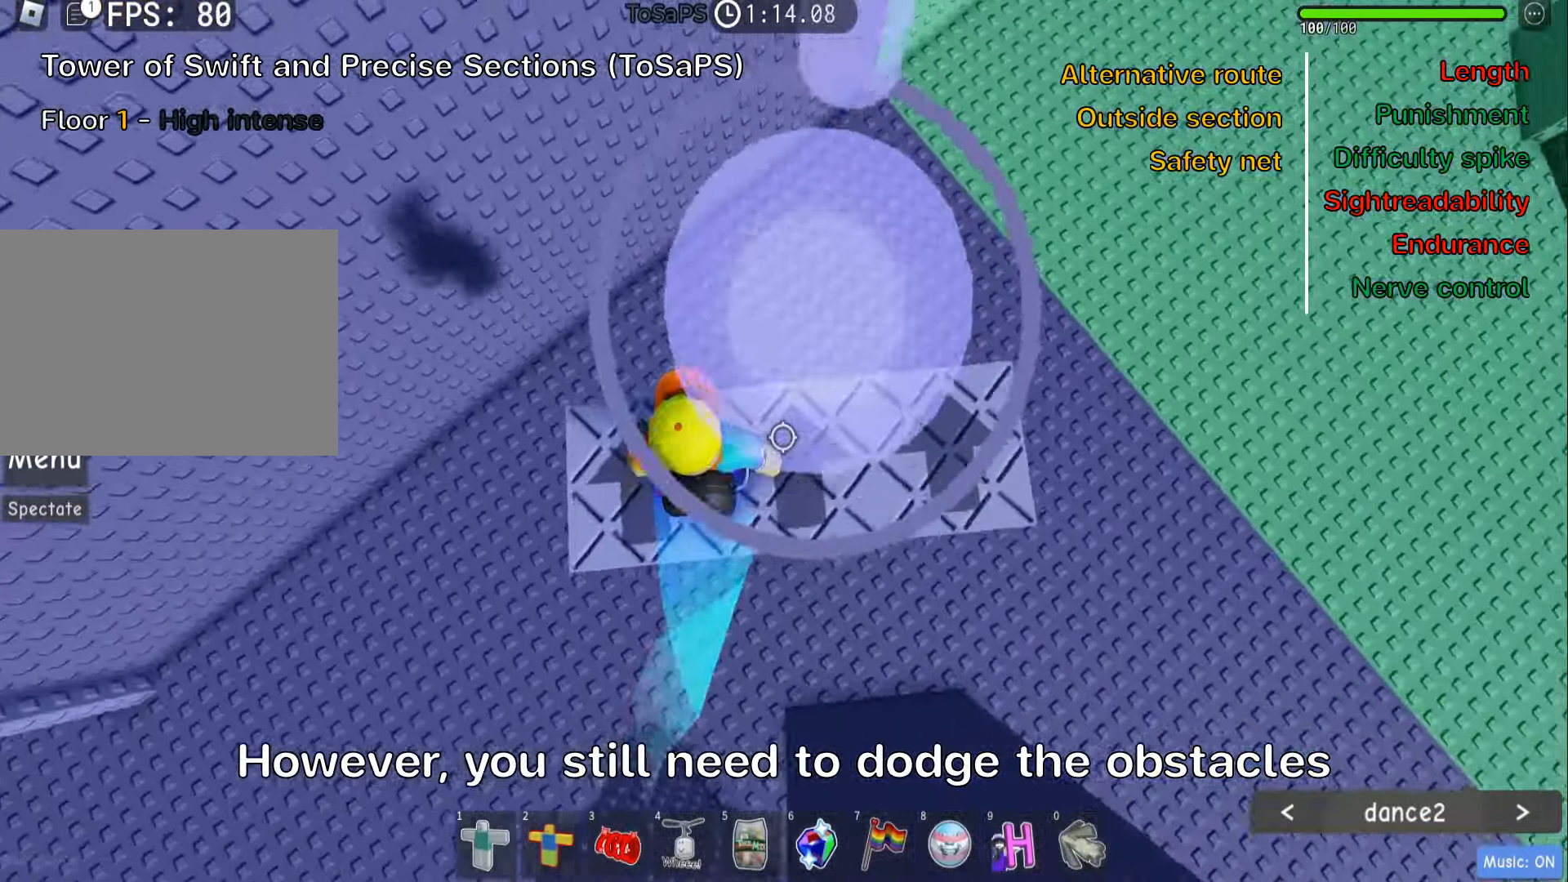
{"keys": [], "events": [[100, "space", "up"]]}
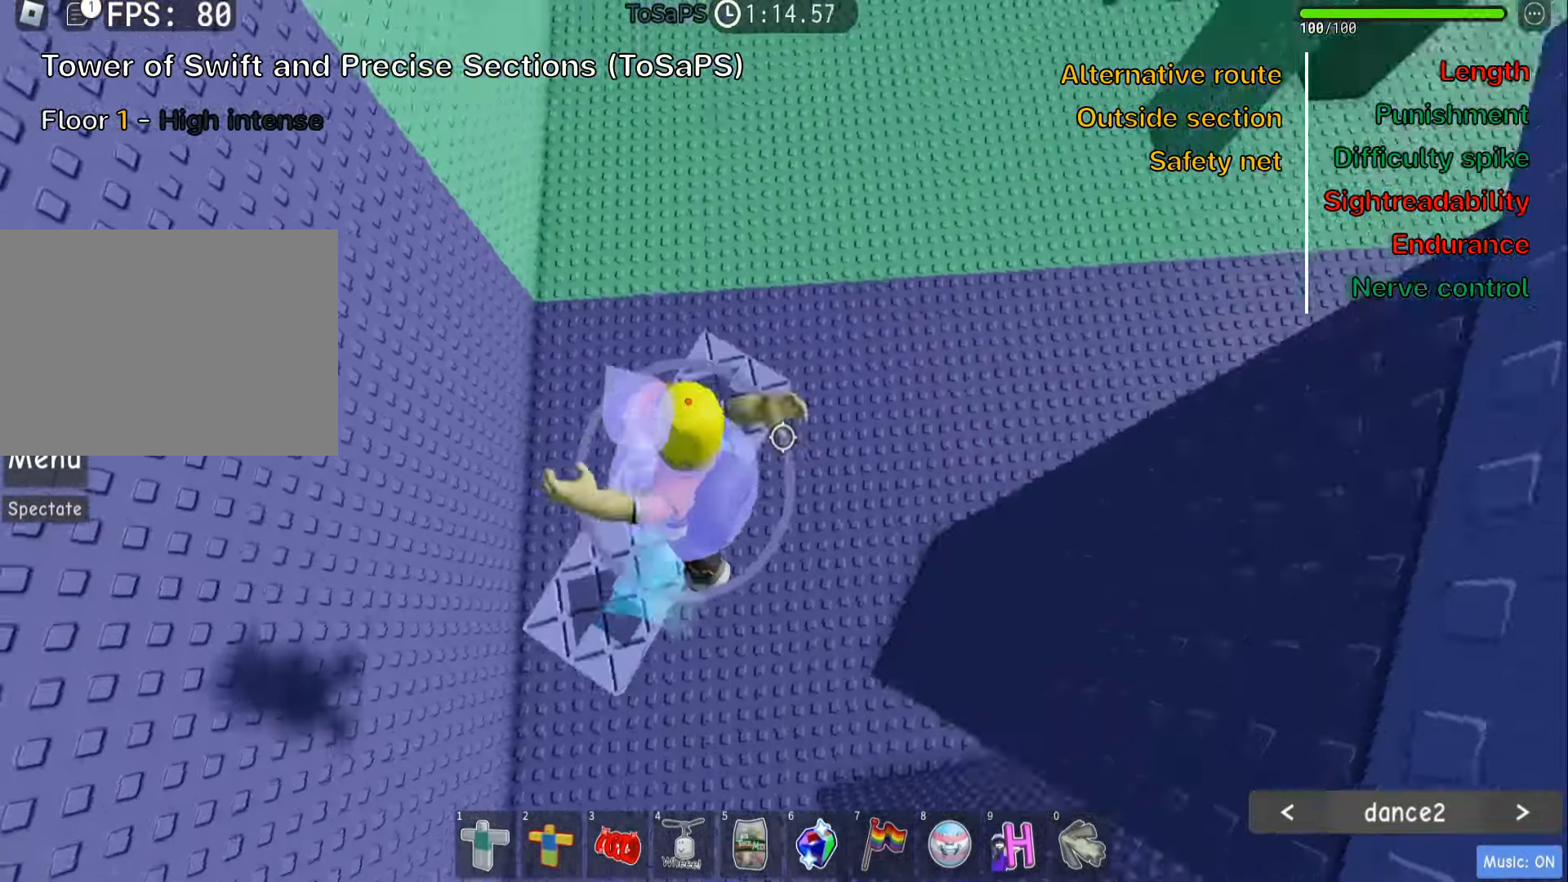
{"keys": ["w"], "events": [[400, "w", "down"]]}
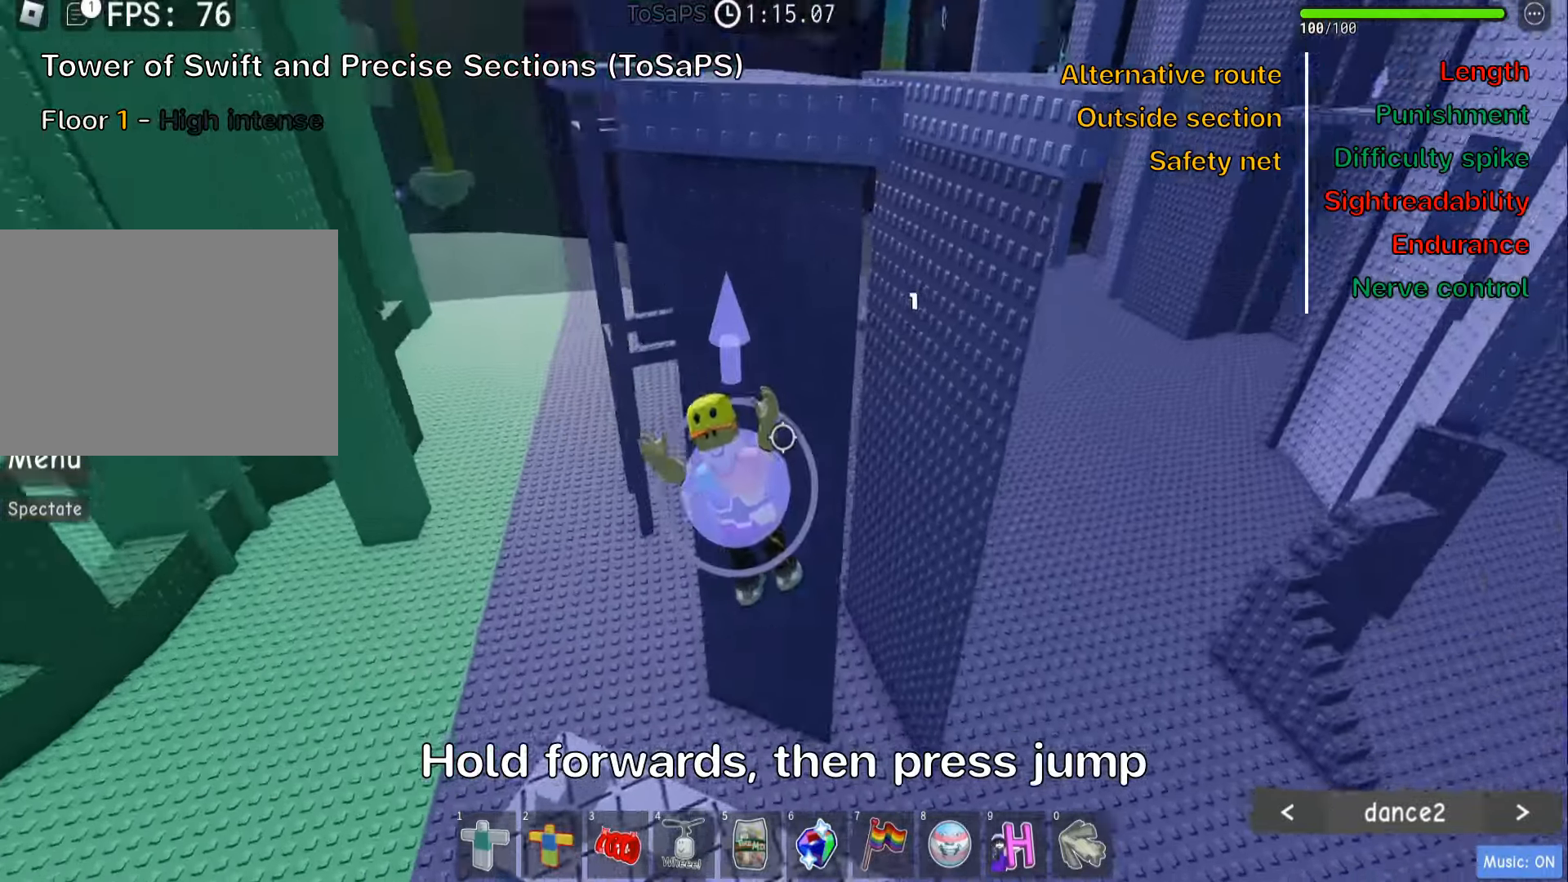
{"keys": ["w"], "events": [[117, "space", "down"], [267, "space", "up"]]}
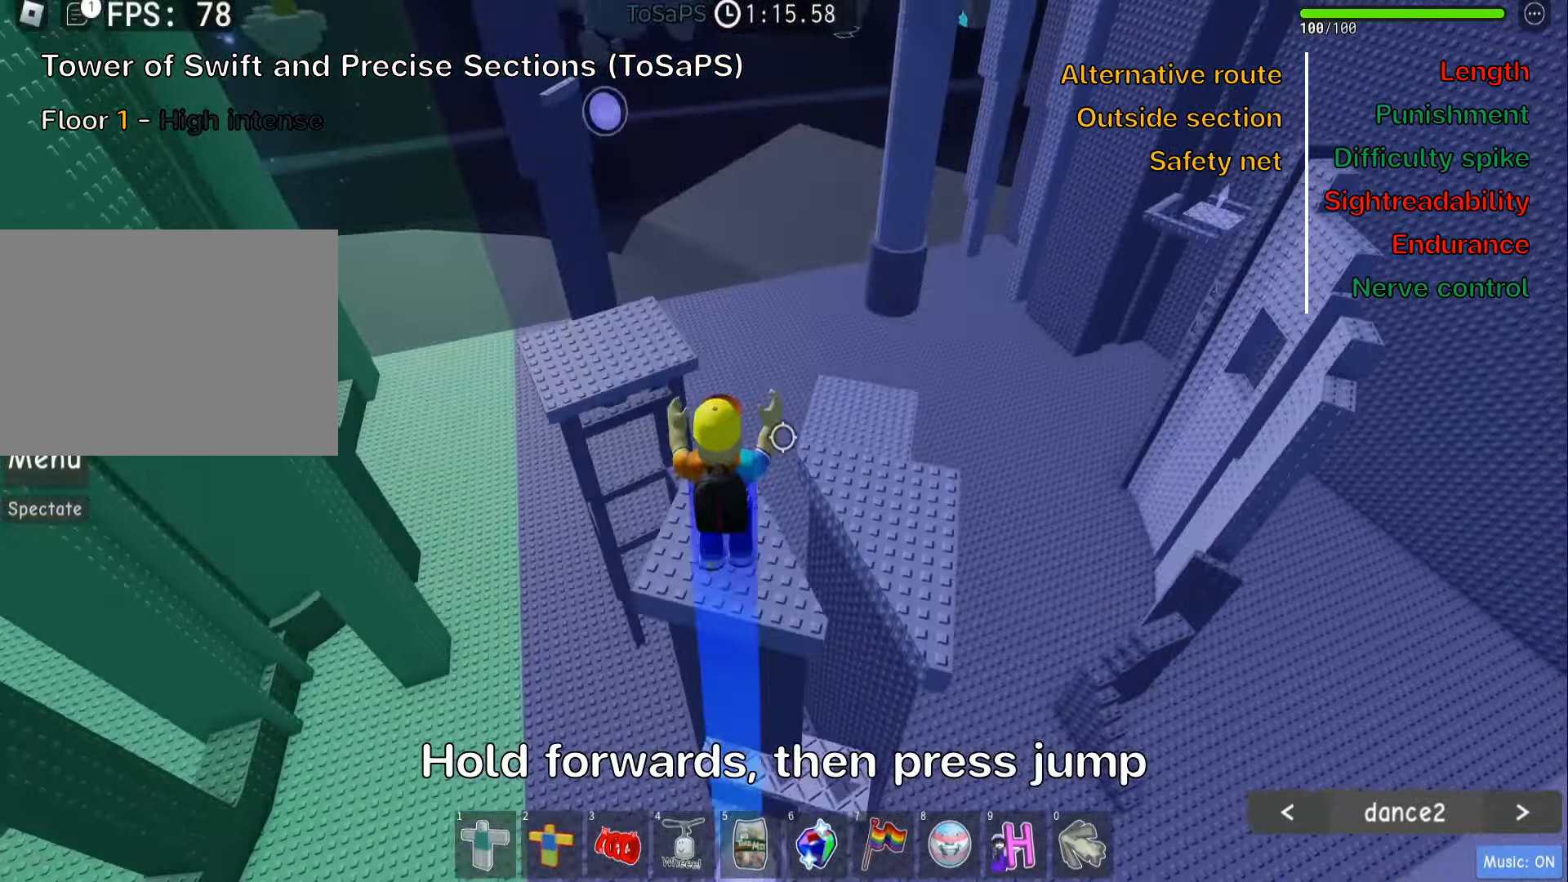
{"keys": ["w"], "events": []}
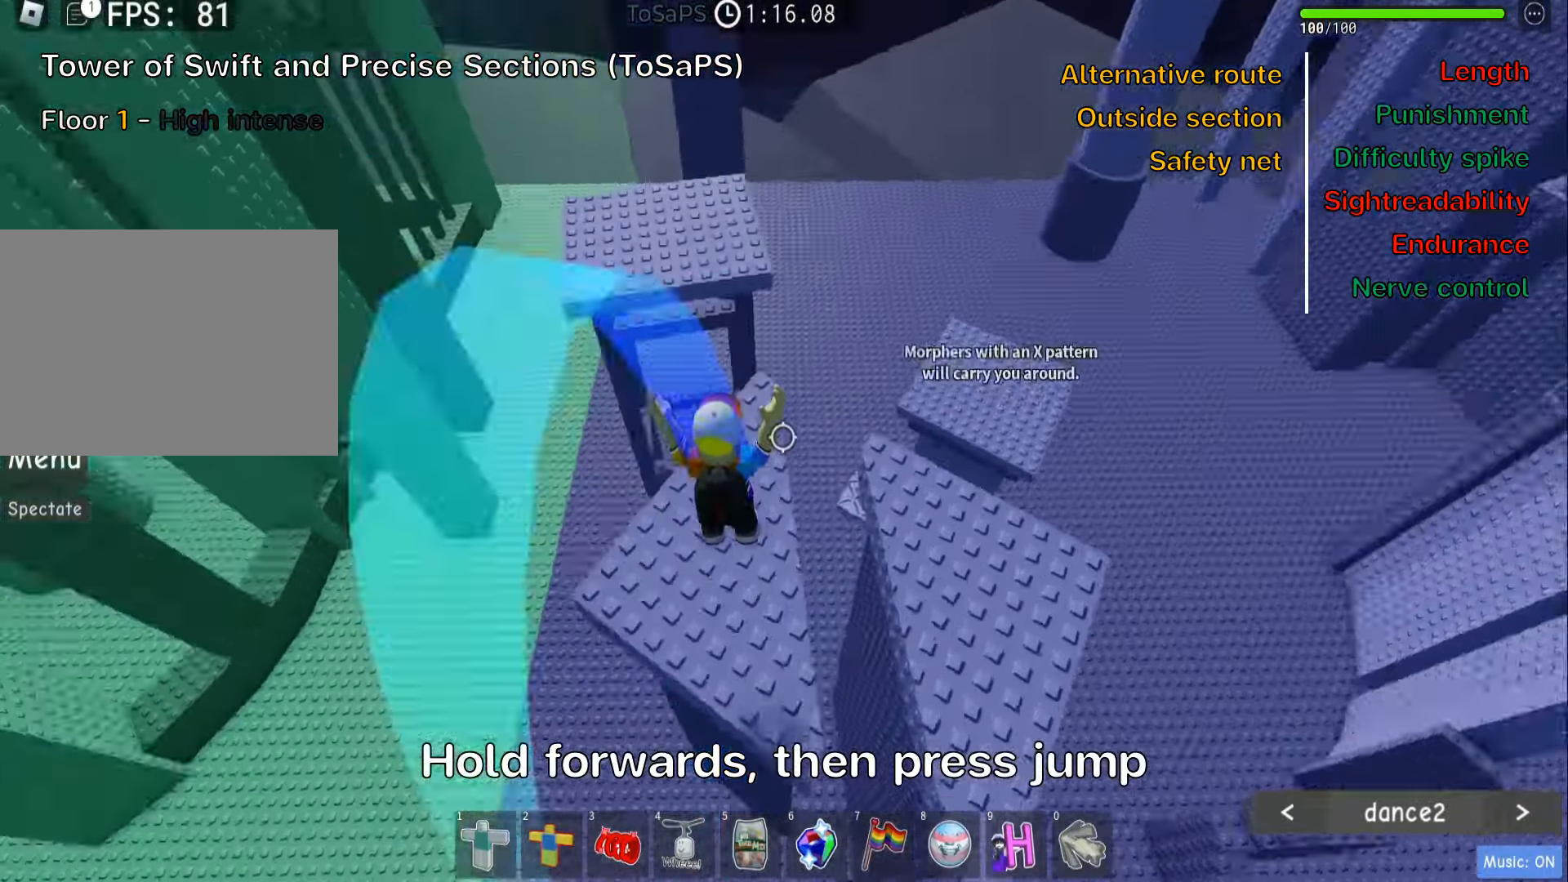
{"keys": ["d"], "events": [[67, "w", "up"], [234, "d", "down"]]}
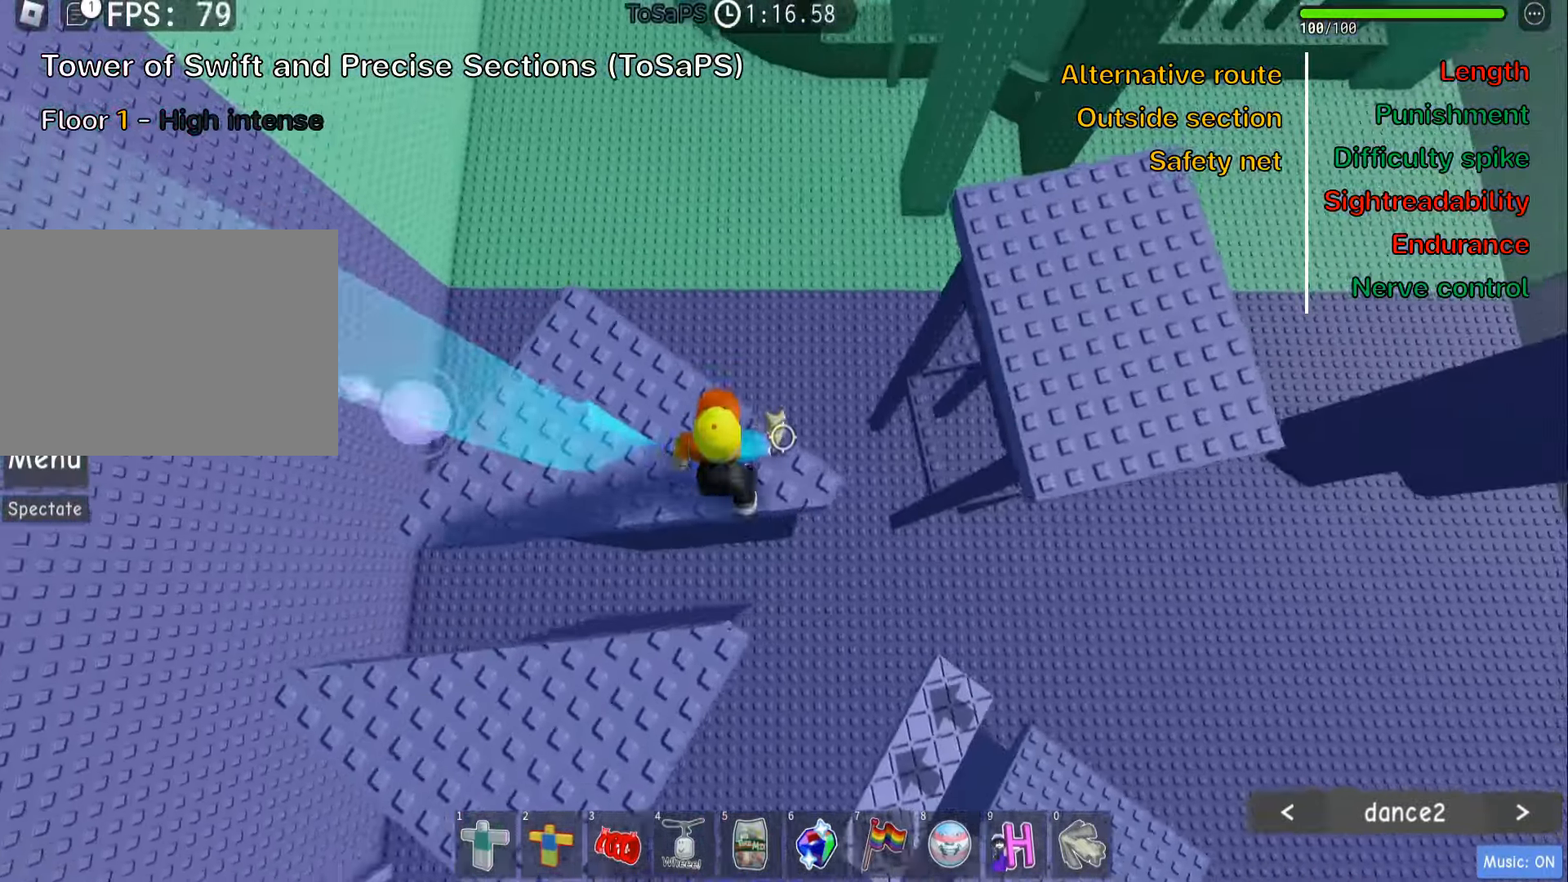
{"keys": ["d"], "events": [[150, "space", "down"], [300, "space", "up"]]}
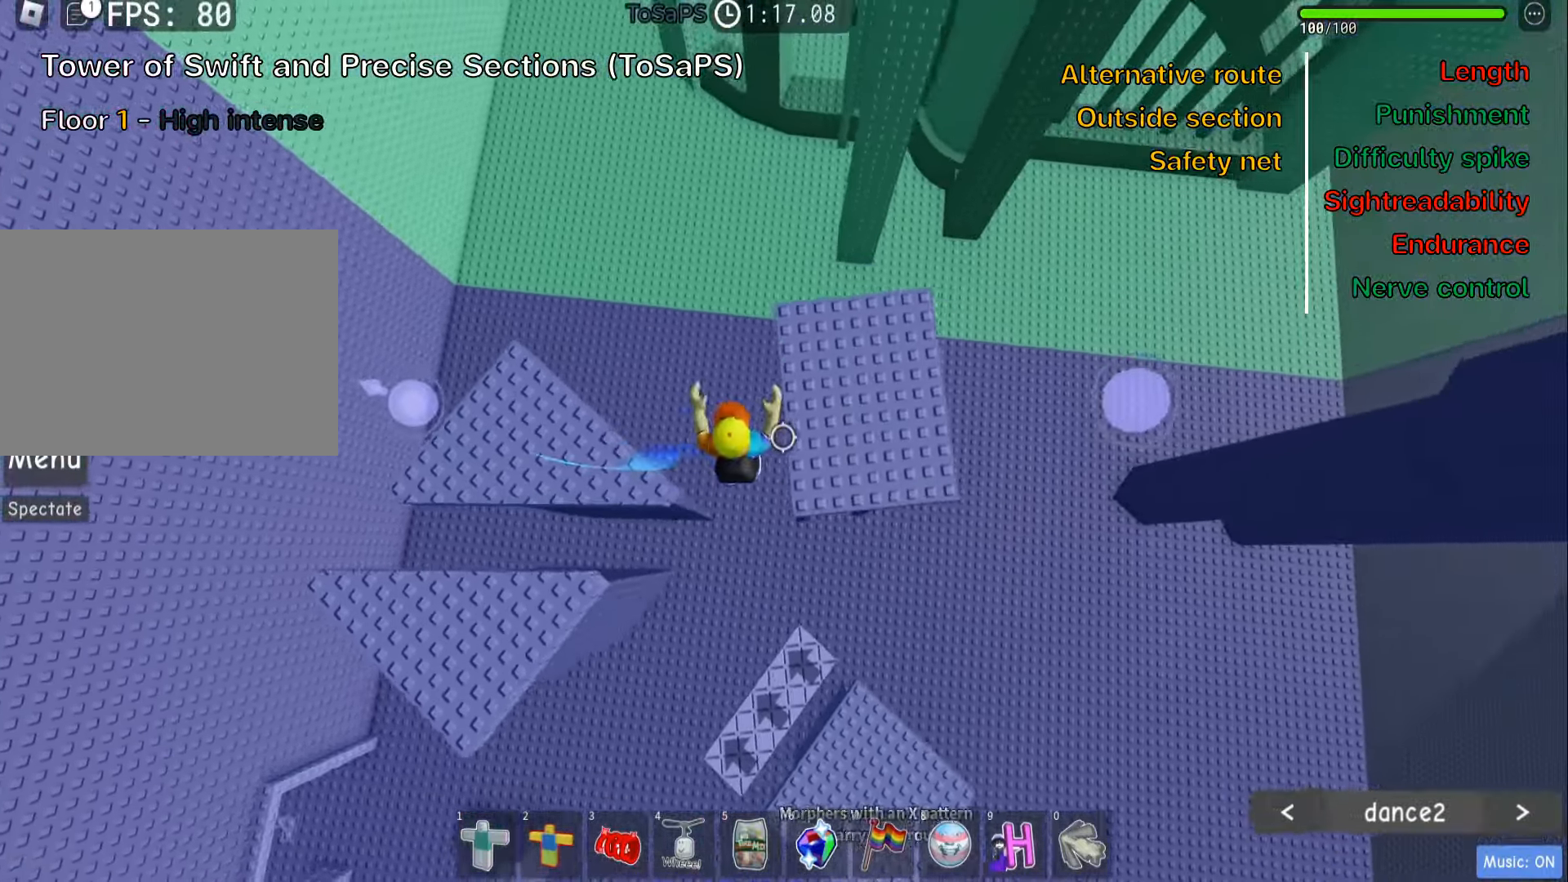
{"keys": ["d"], "events": [[117, "w", "down"], [350, "w", "up"]]}
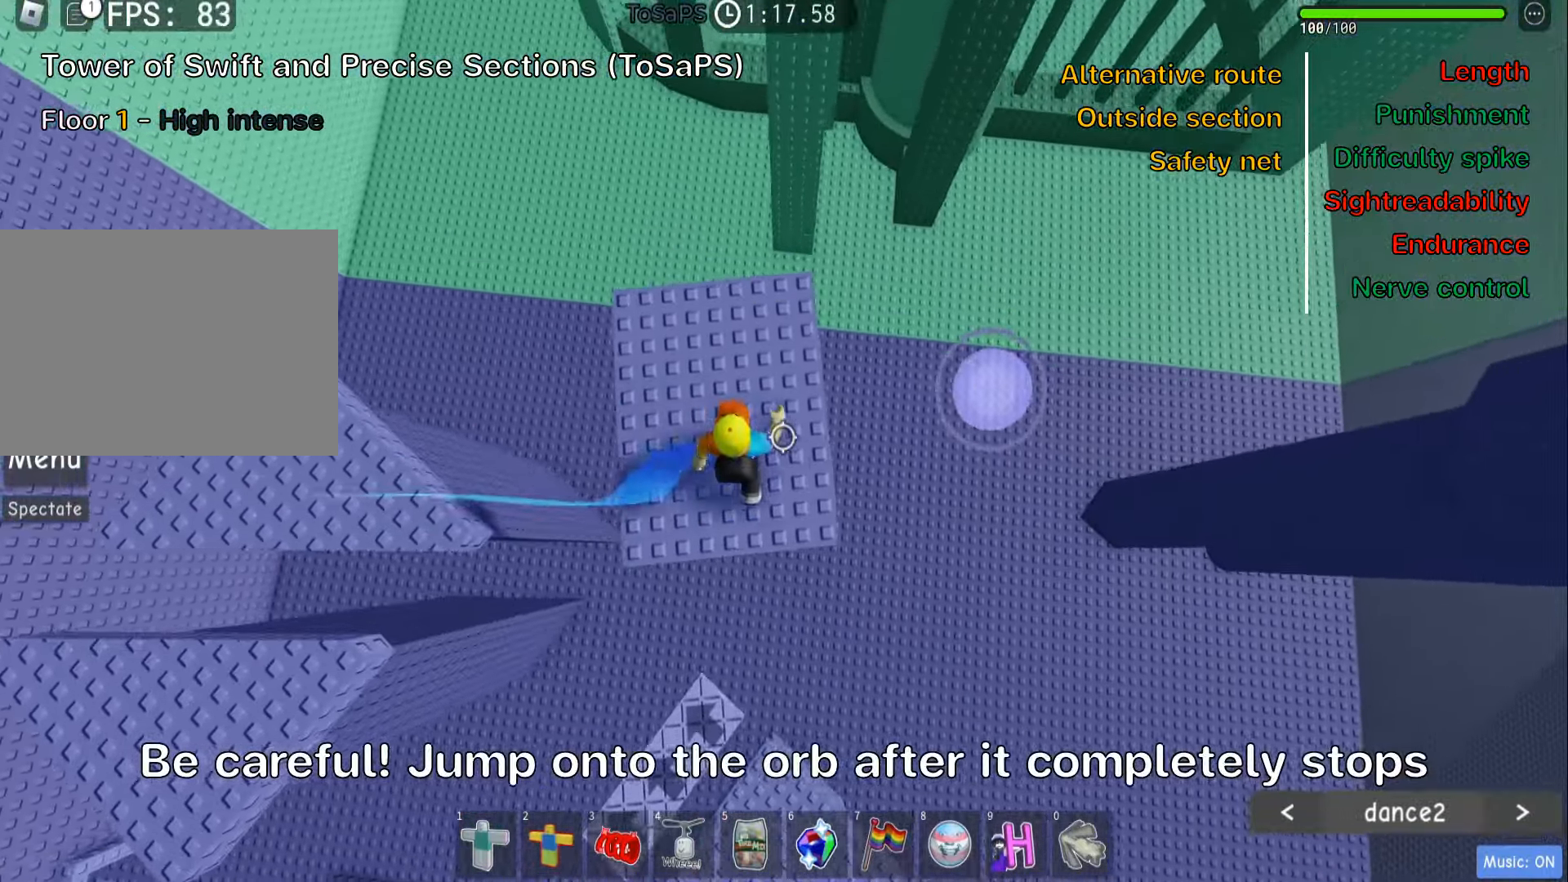
{"keys": [], "events": [[34, "d", "up"], [84, "shift", "down"], [200, "shift", "up"]]}
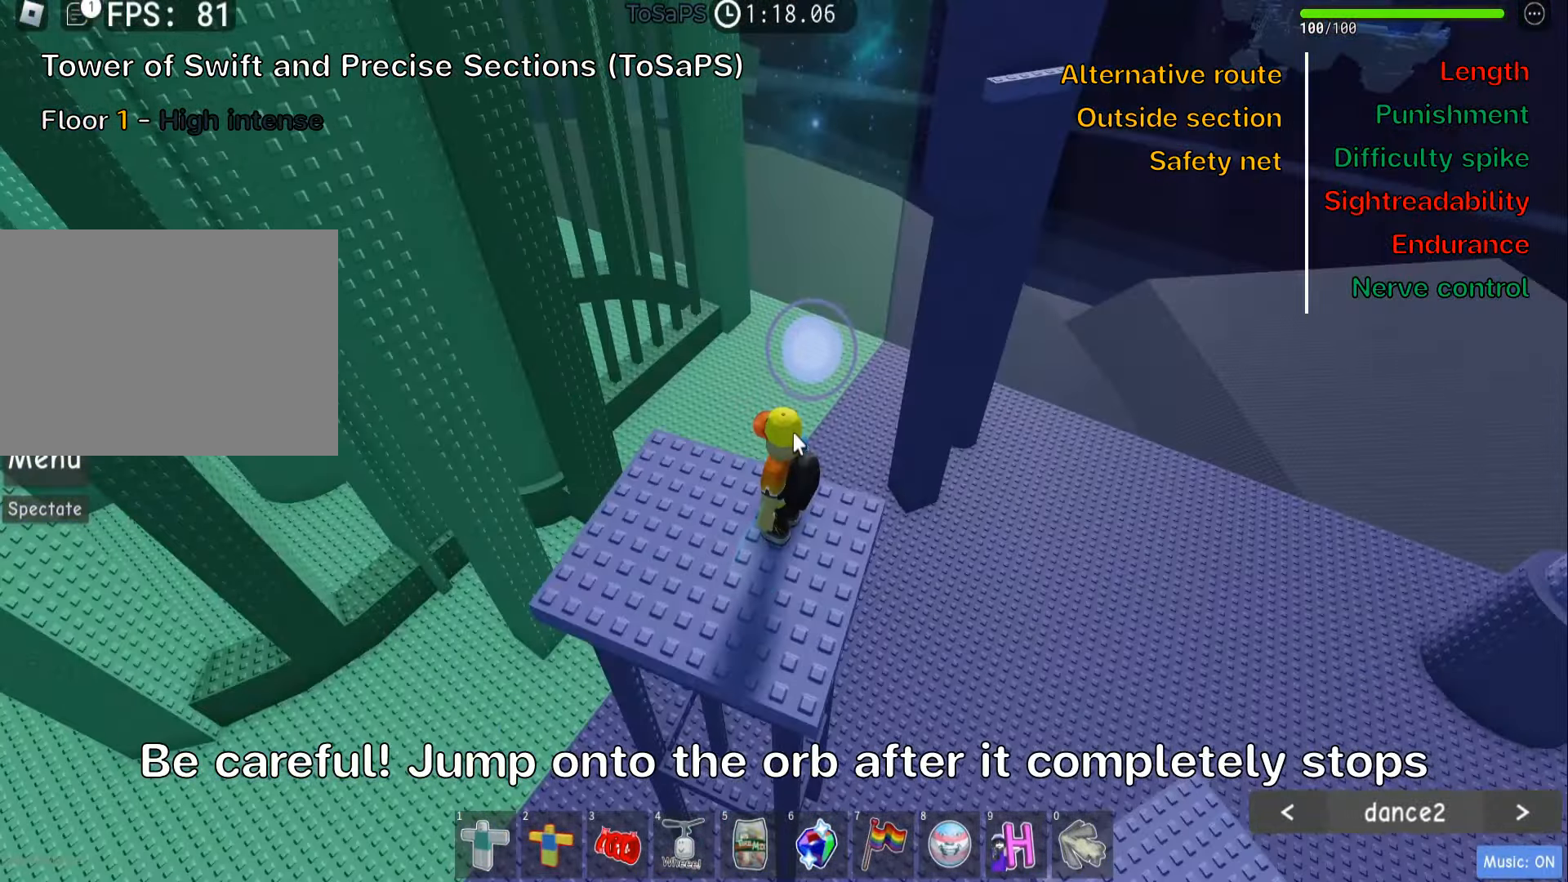
{"keys": [], "events": []}
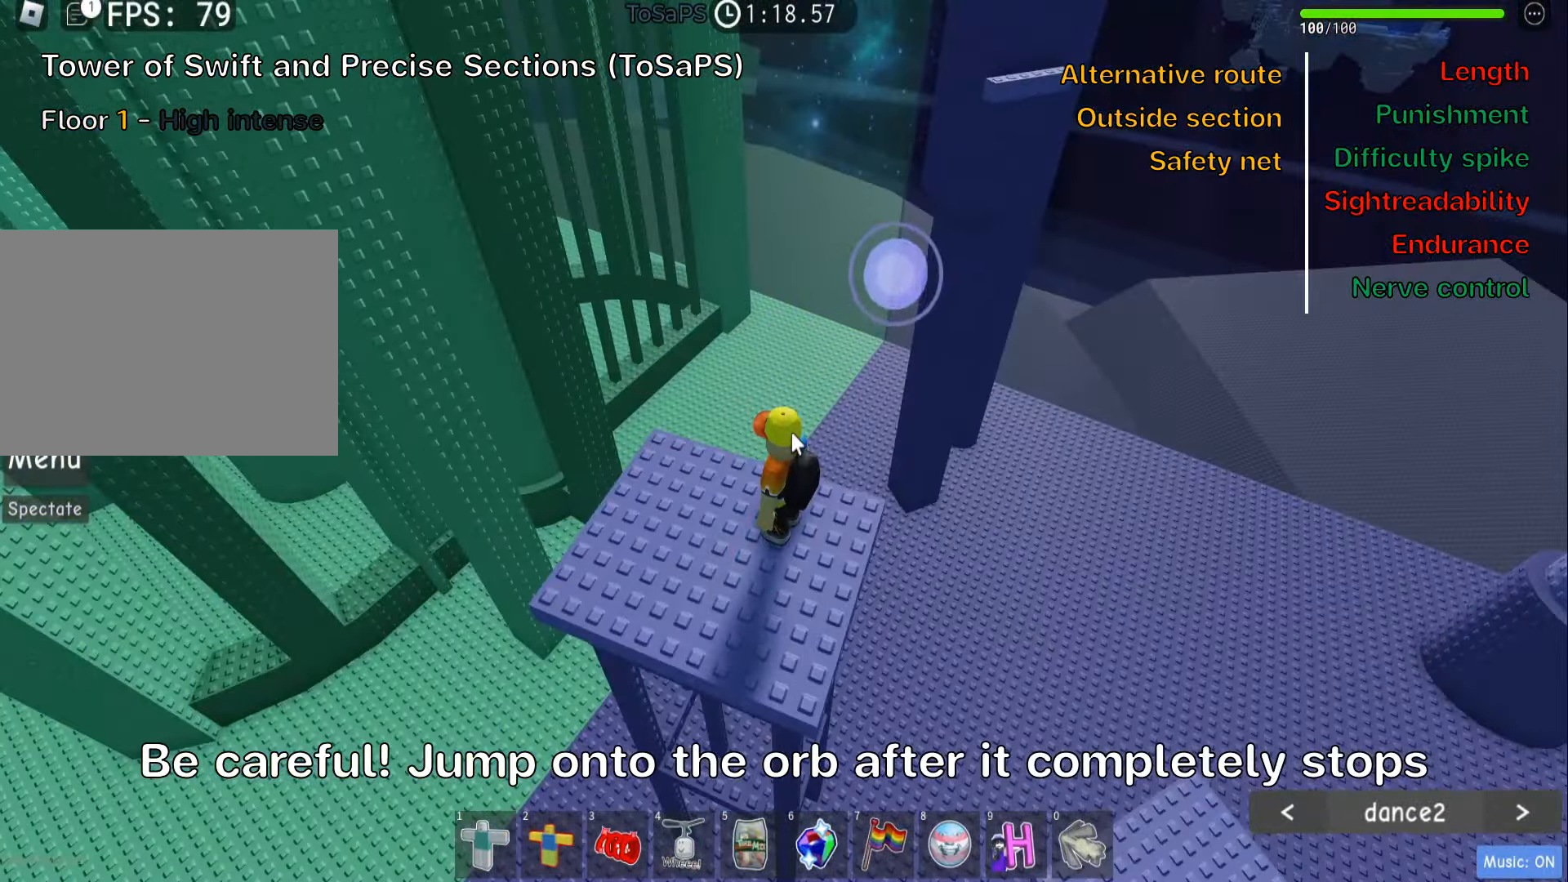
{"keys": [], "events": []}
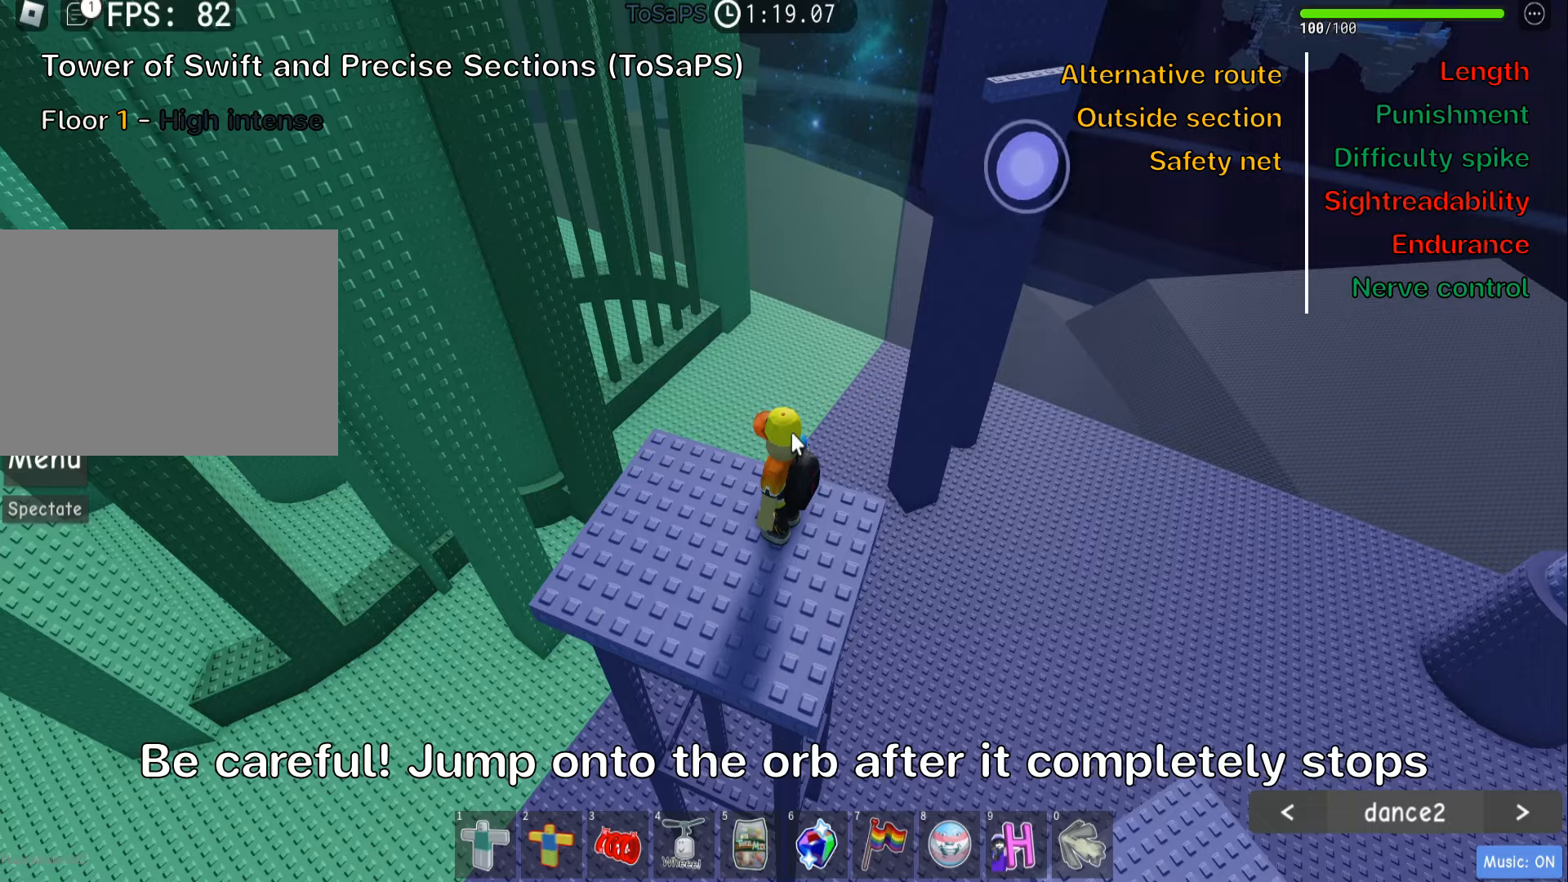
{"keys": [], "events": []}
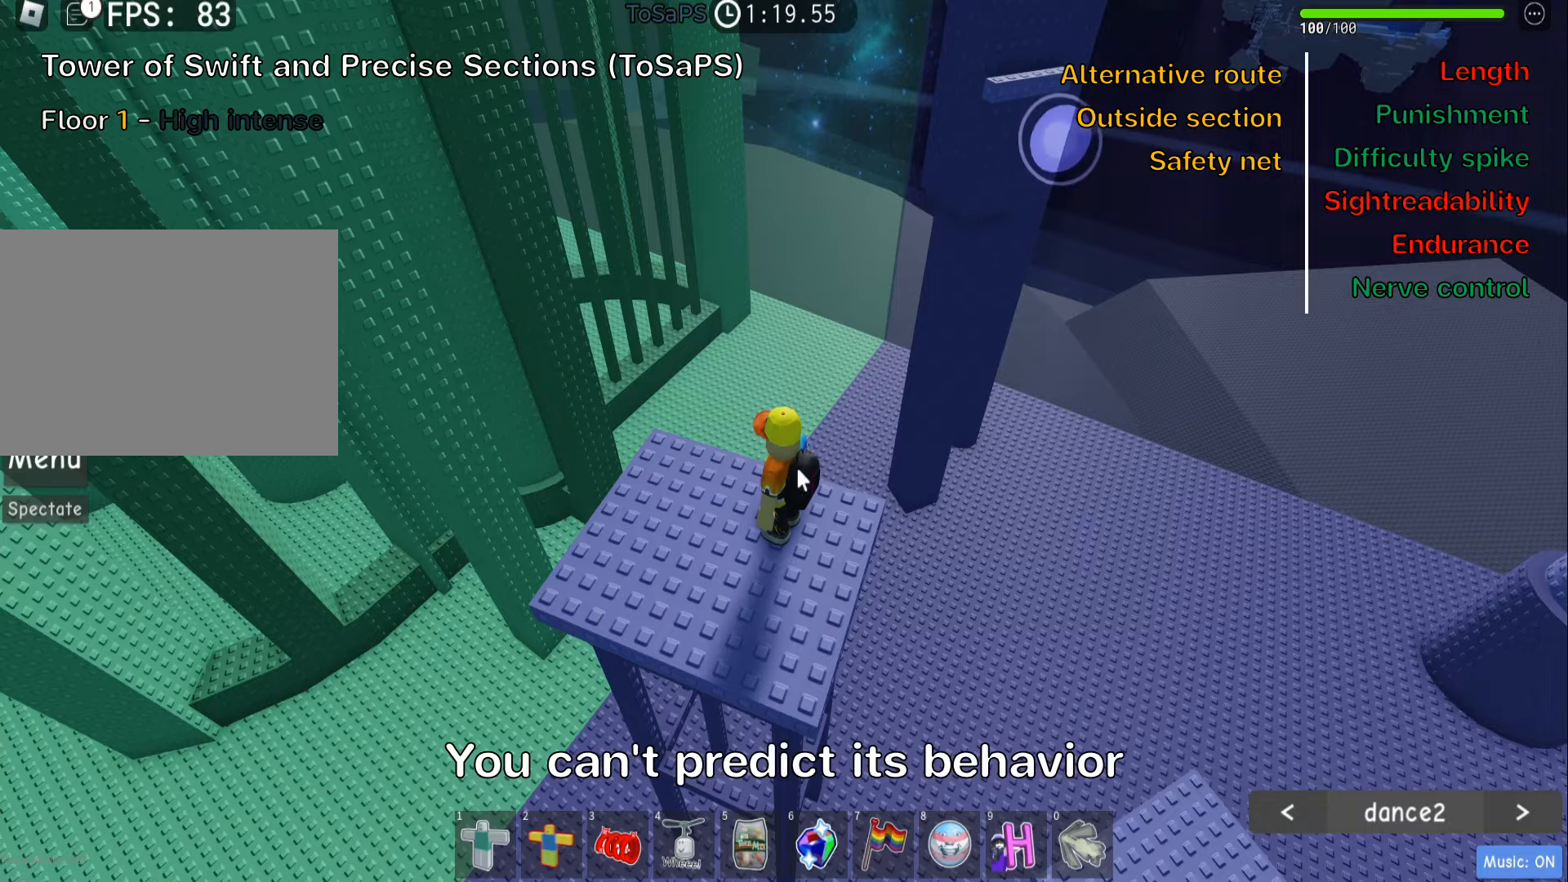
{"keys": [], "events": [[350, "shift", "down"], [466, "shift", "up"]]}
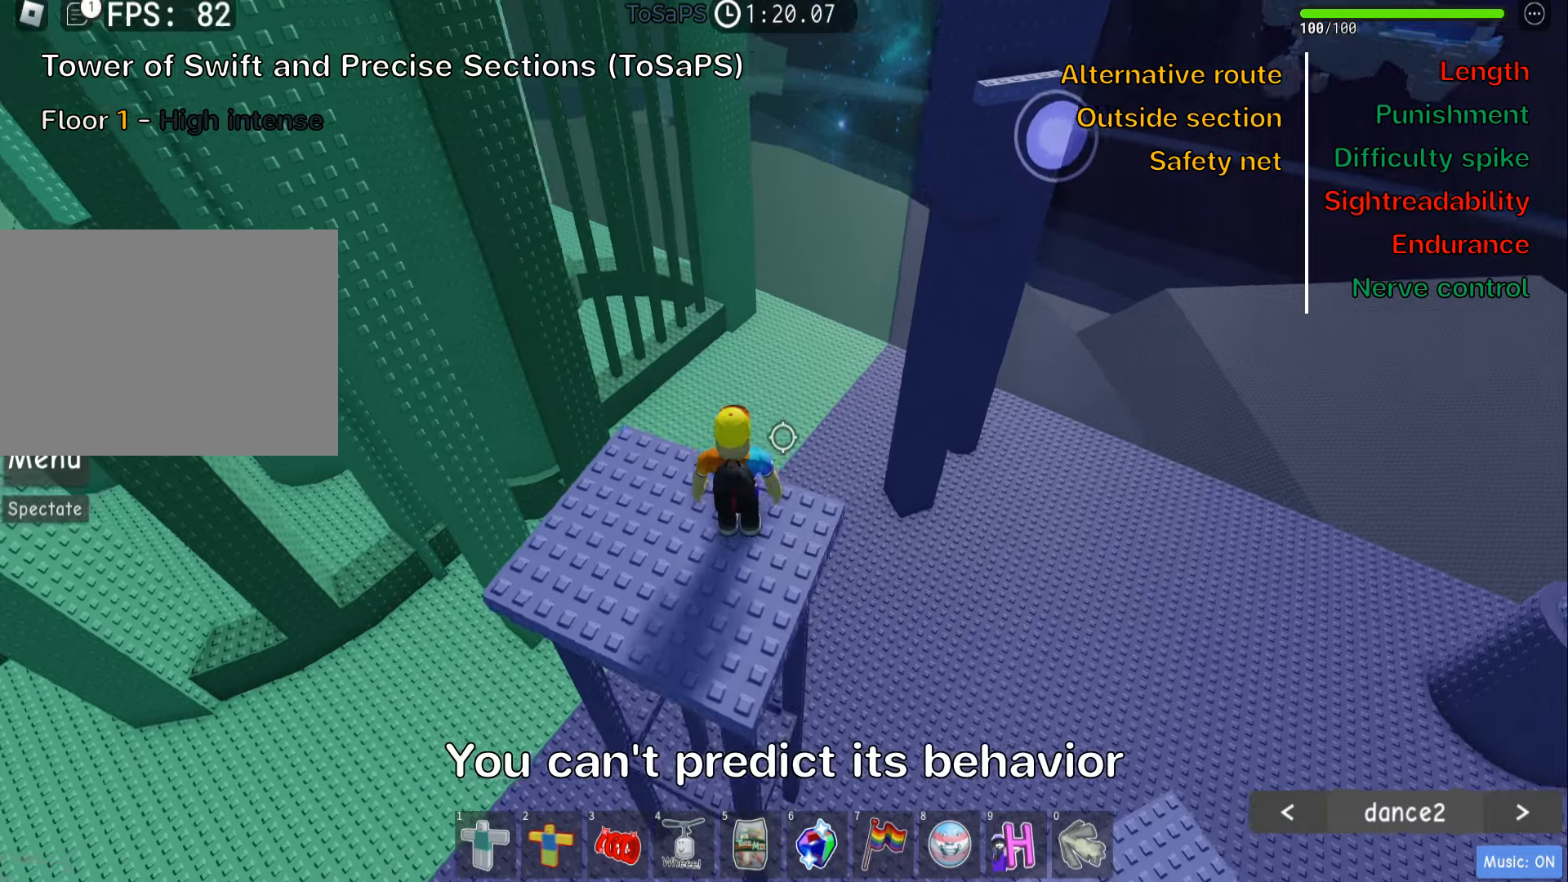
{"keys": [], "events": []}
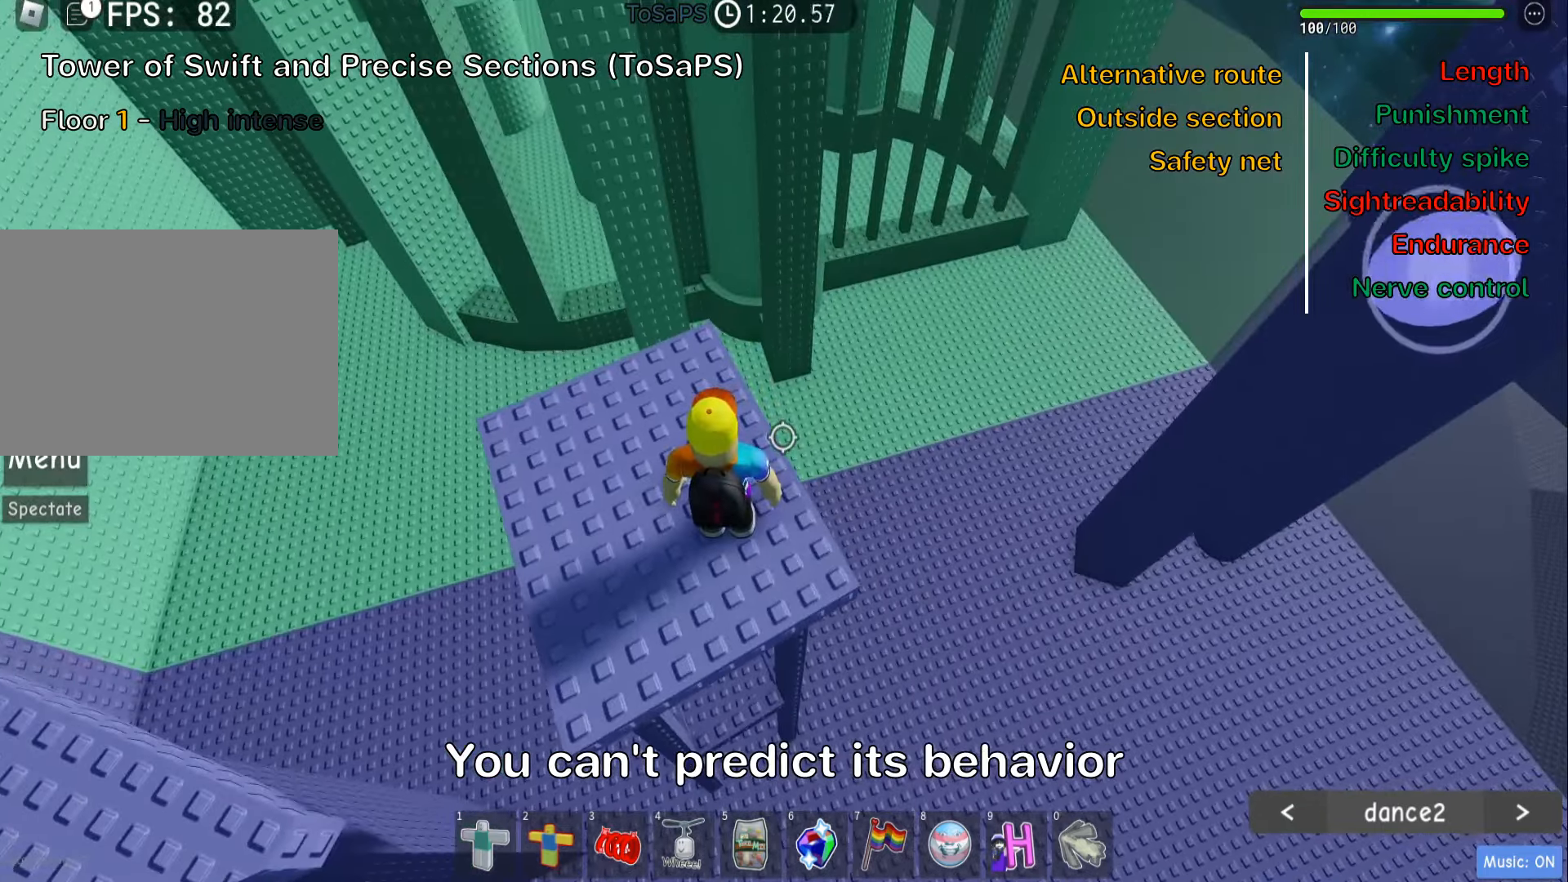
{"keys": ["d", "space"], "events": [[333, "d", "down"], [433, "space", "down"]]}
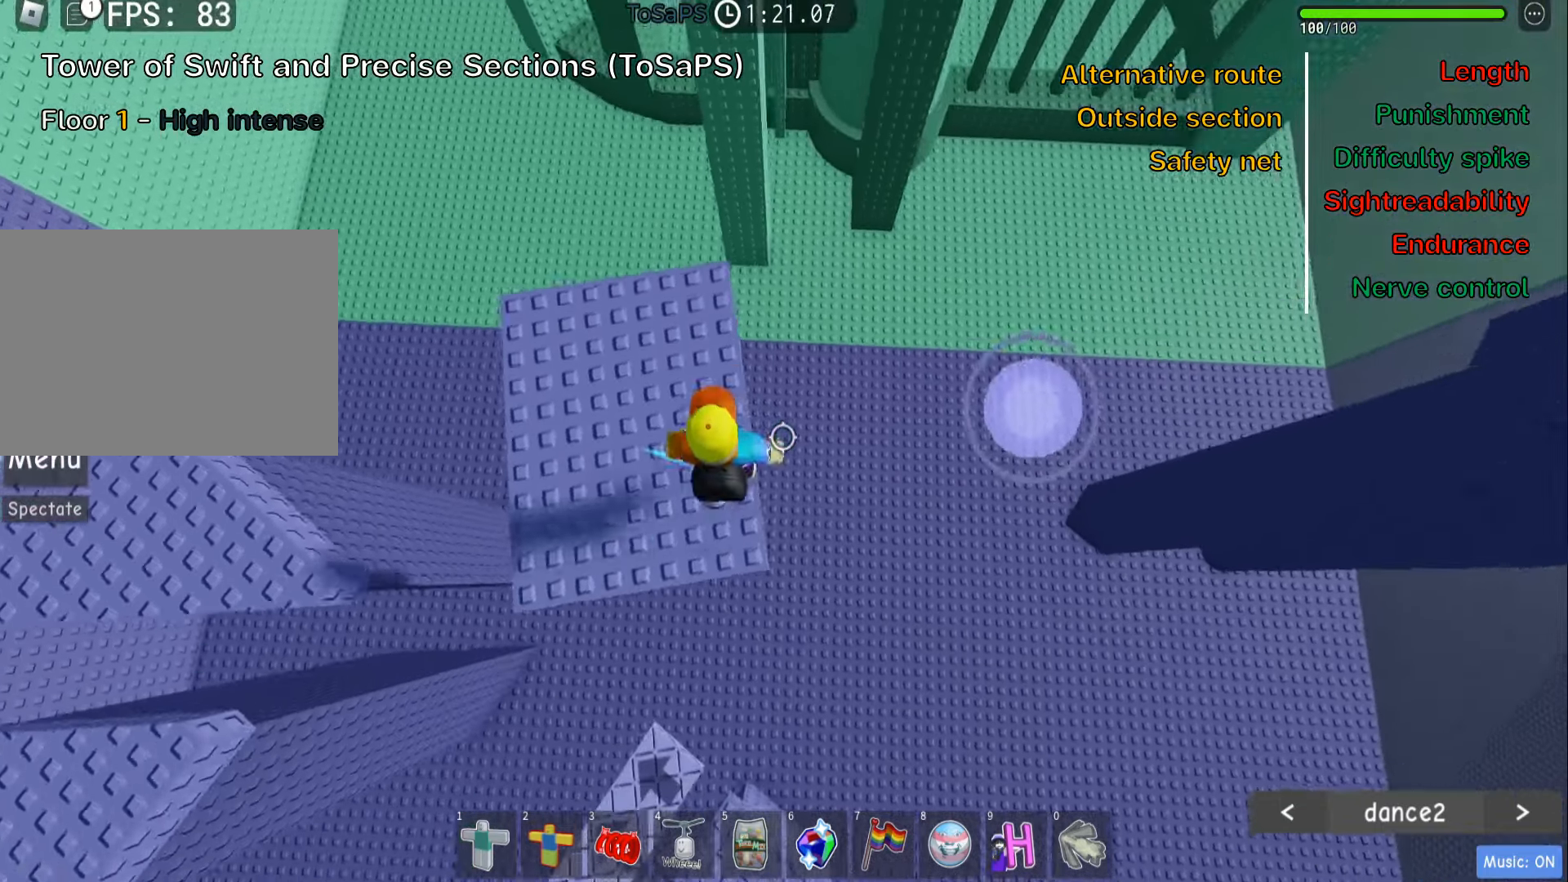
{"keys": ["shift"], "events": [[66, "space", "up"], [250, "w", "down"], [450, "w", "up"], [466, "shift", "down"], [483, "d", "up"]]}
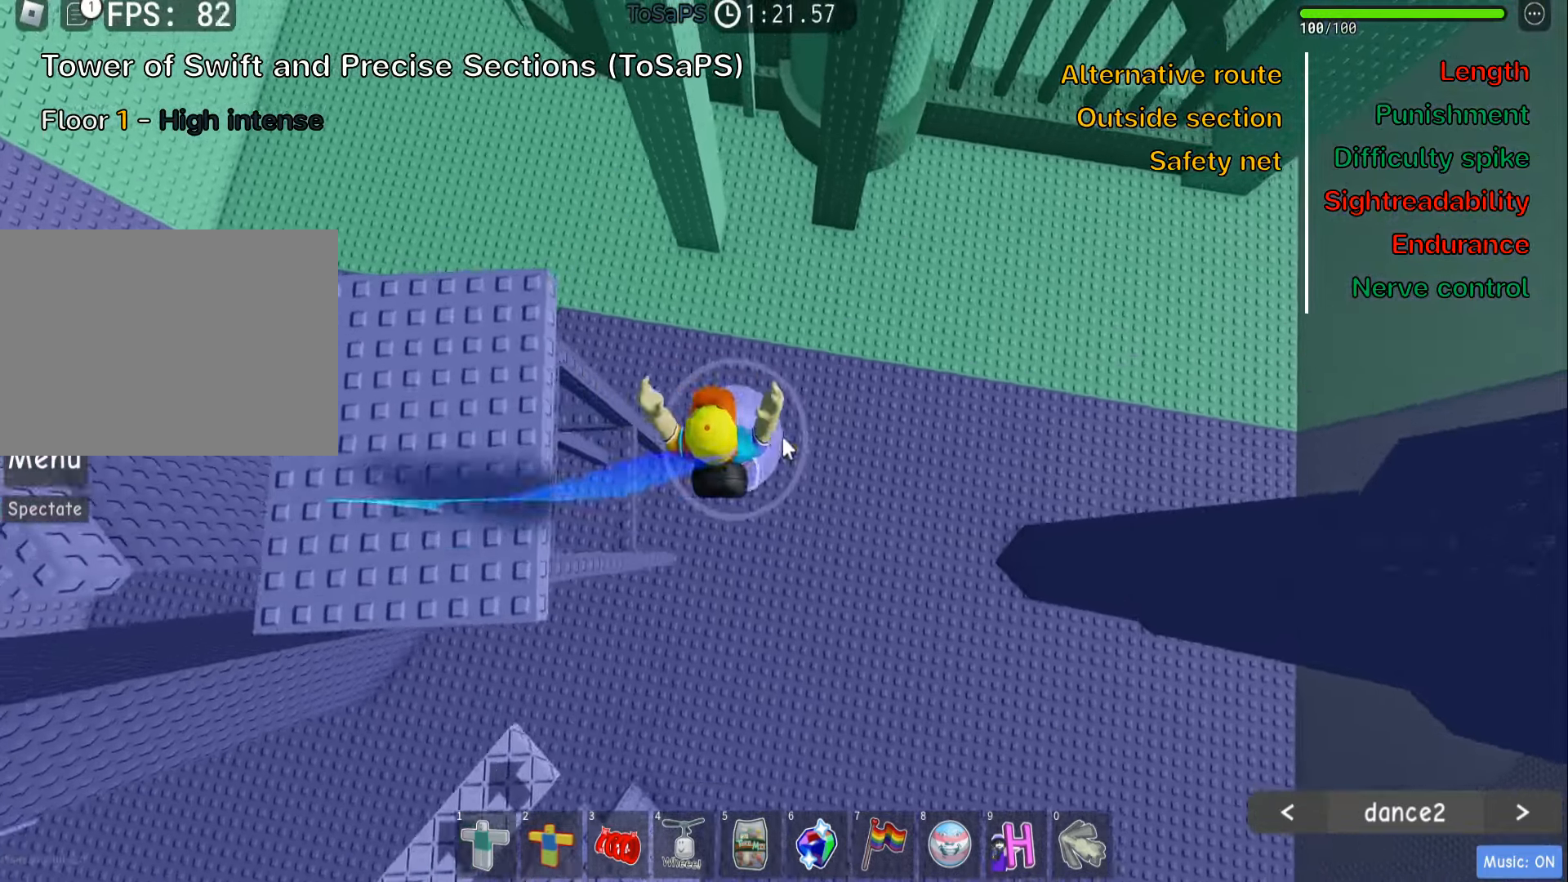
{"keys": [], "events": [[116, "shift", "up"]]}
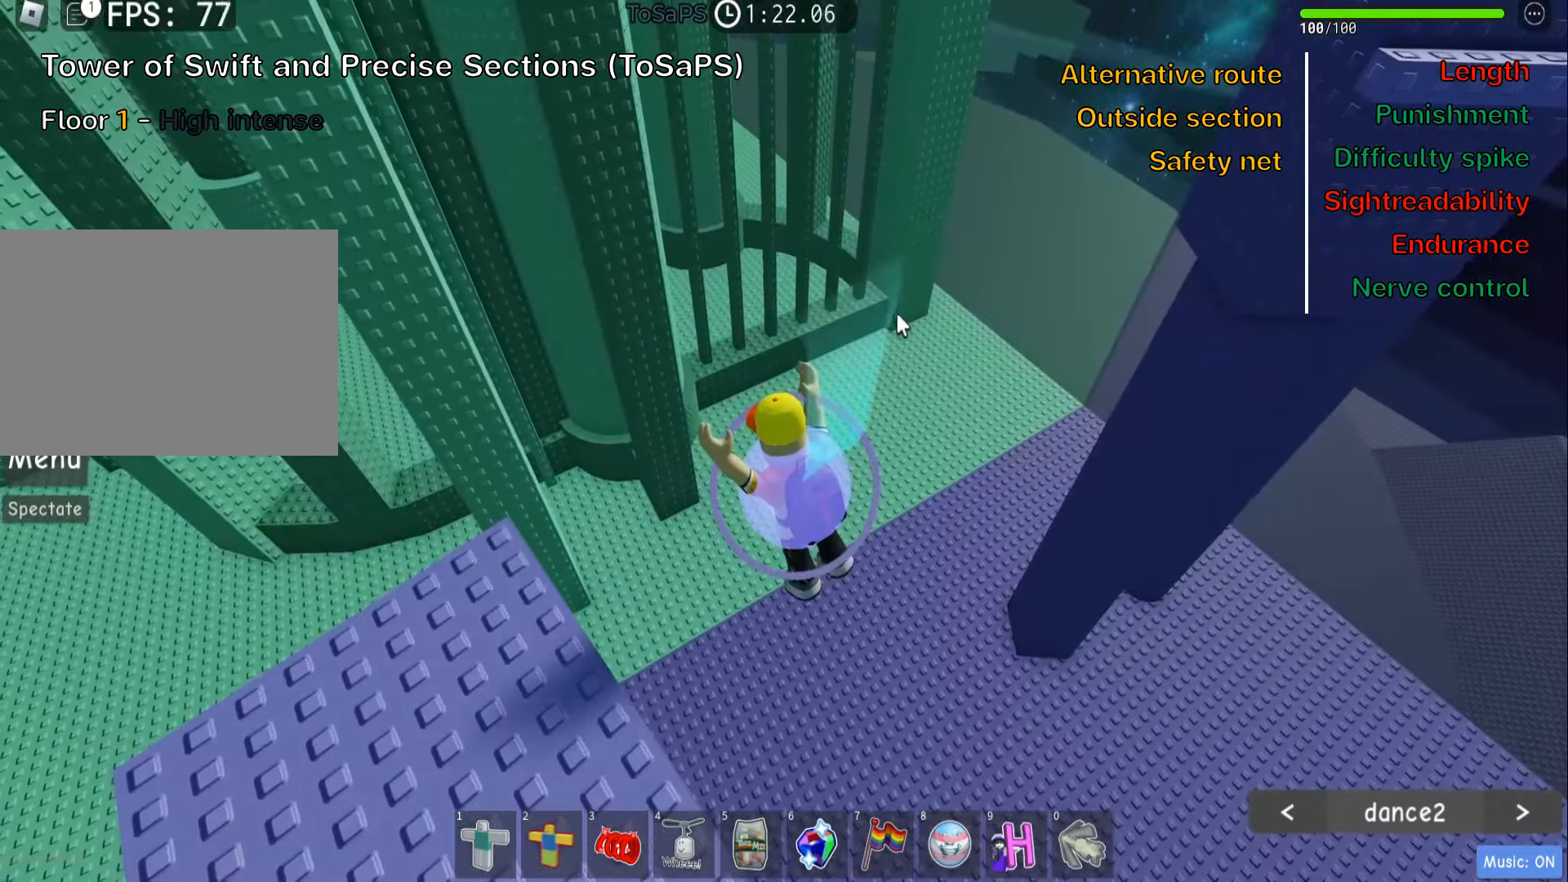
{"keys": ["w"], "events": [[250, "shift", "down"], [383, "shift", "up"], [383, "w", "down"]]}
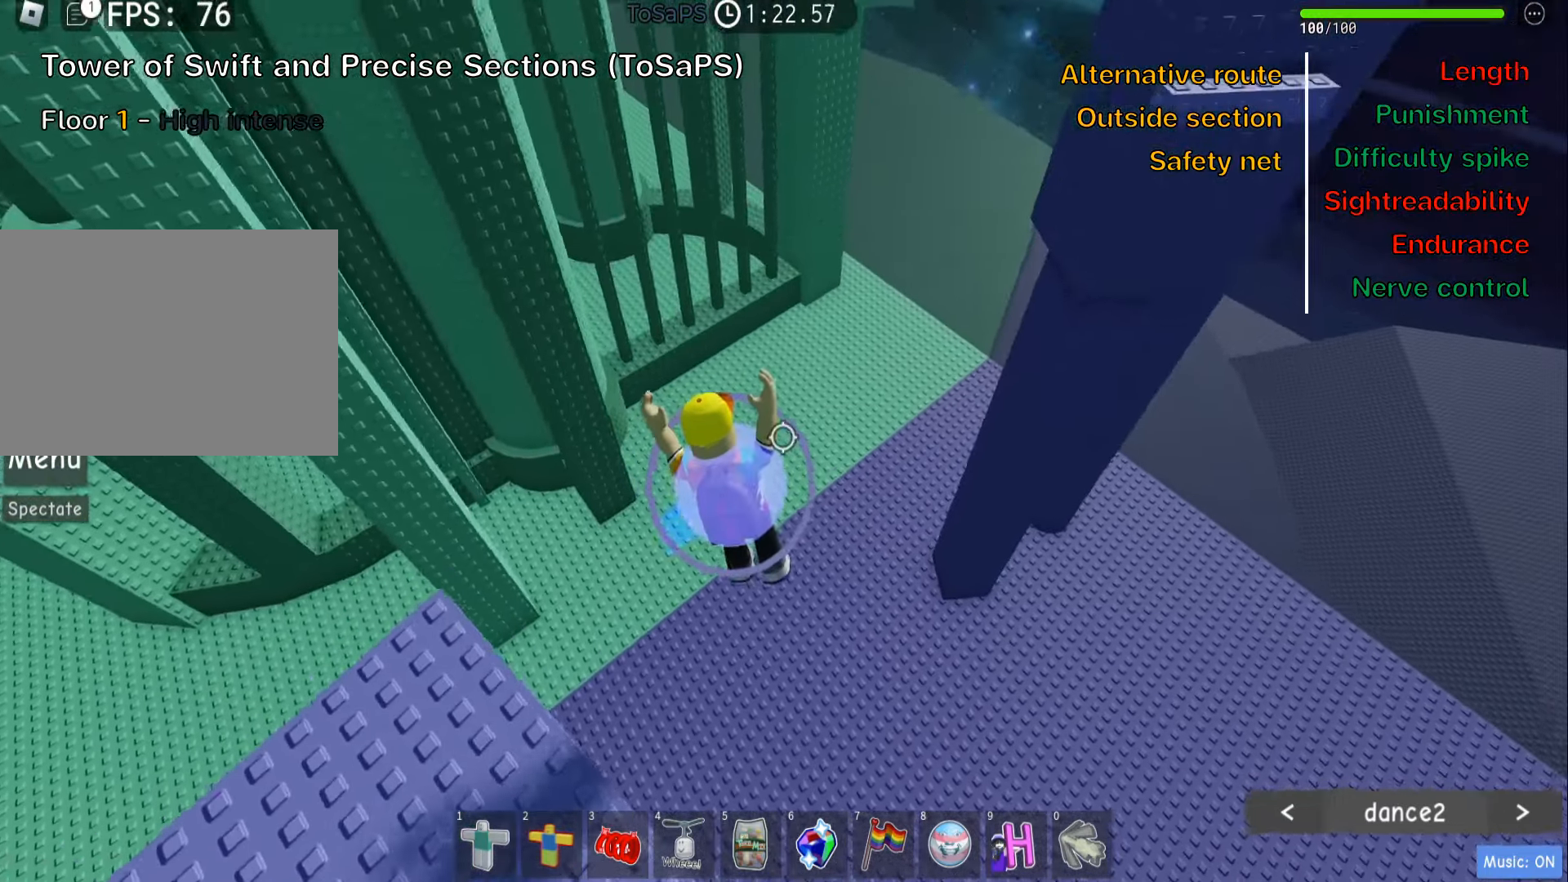
{"keys": ["w"], "events": []}
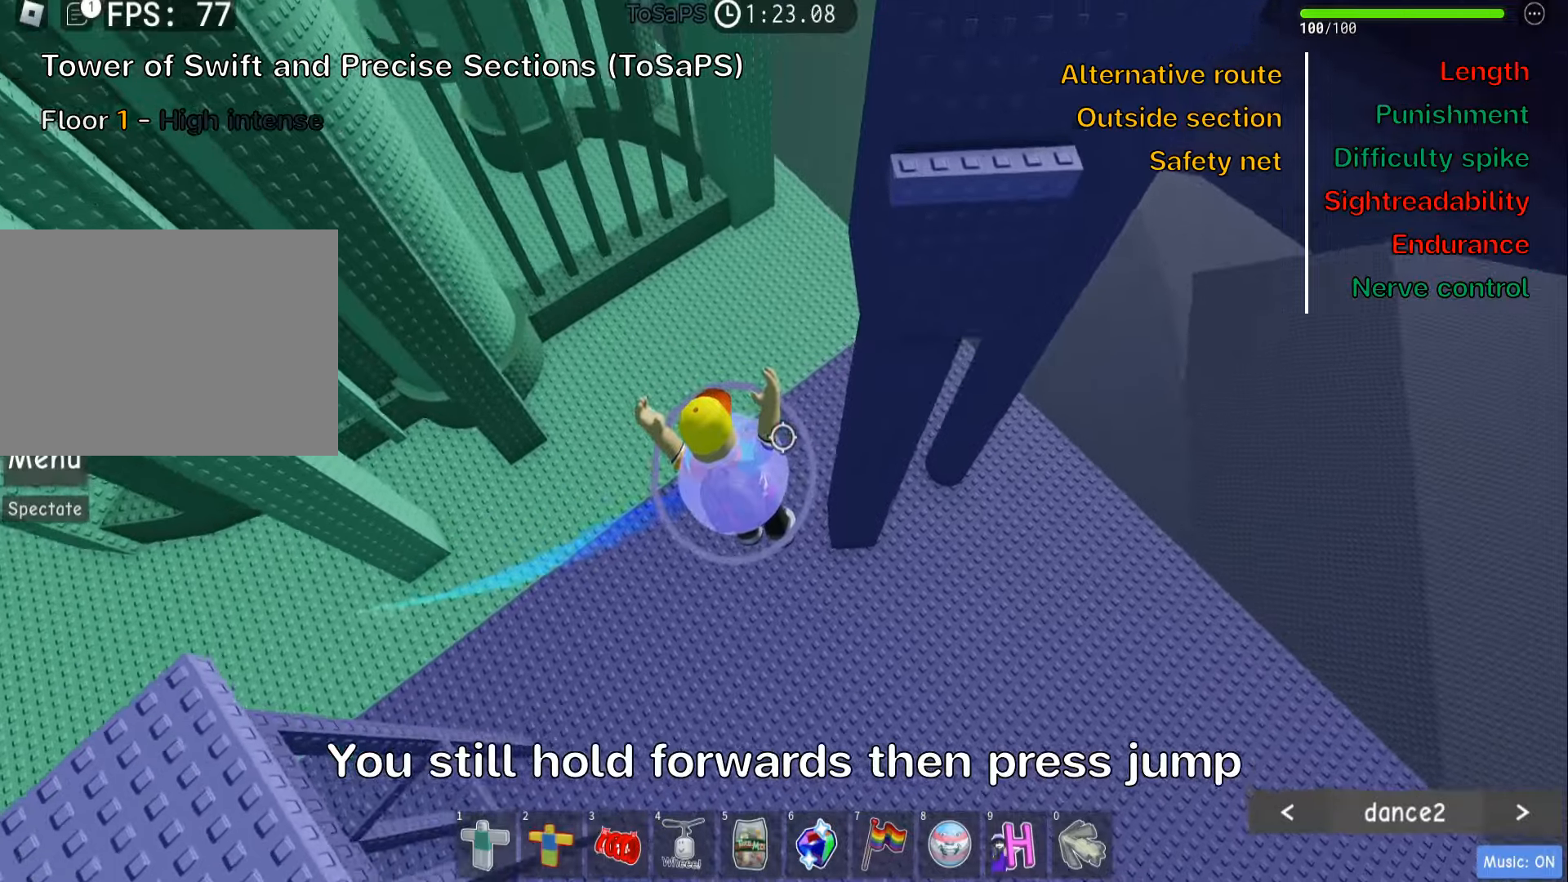
{"keys": ["space", "w"], "events": [[500, "space", "down"]]}
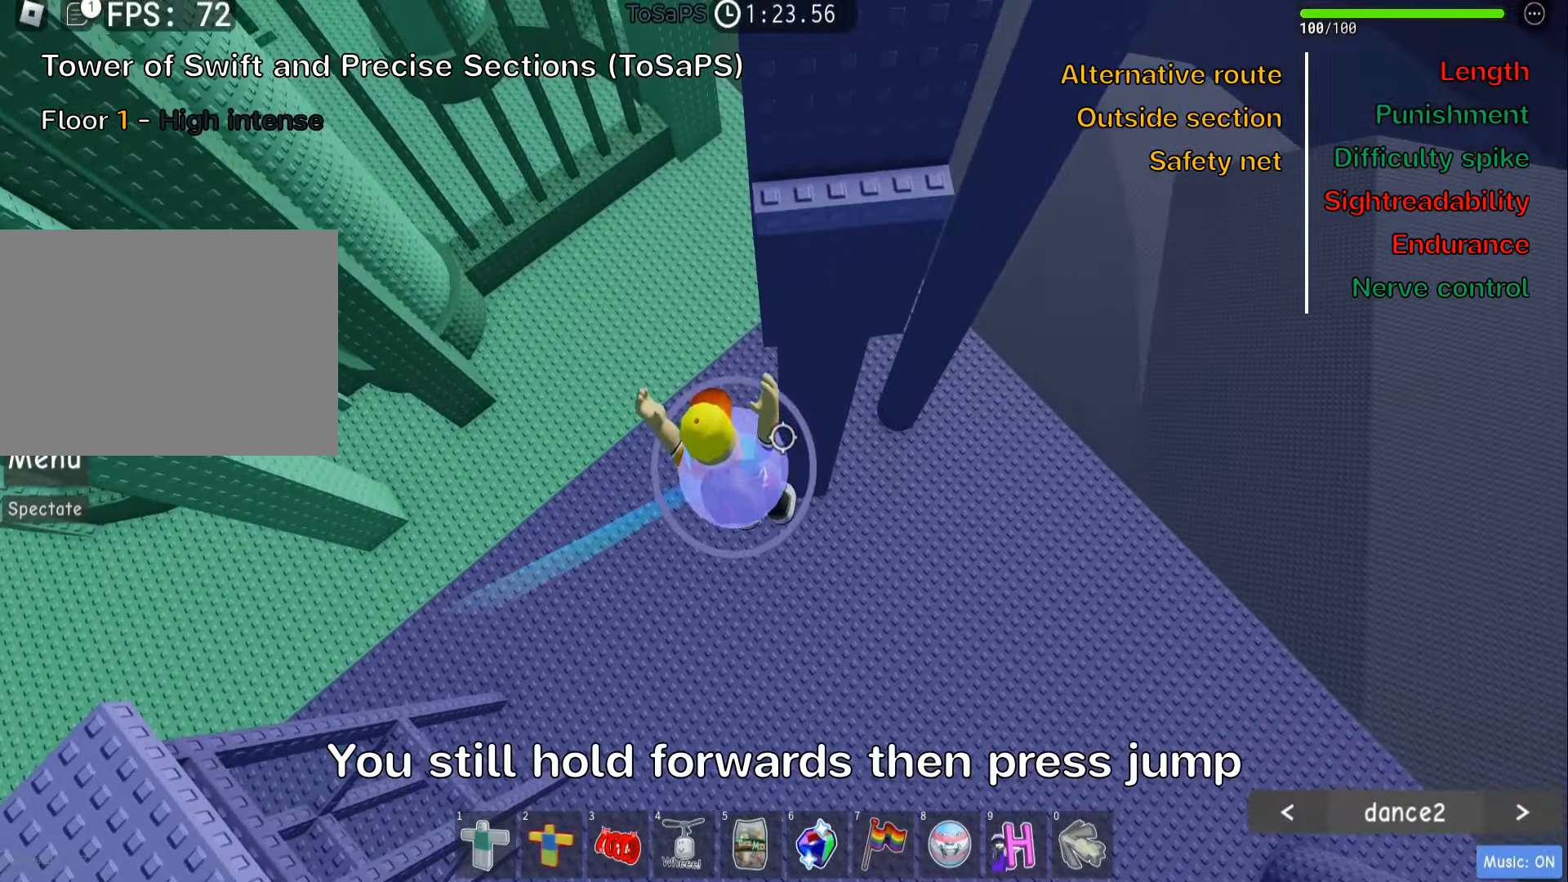
{"keys": ["d", "w"], "events": [[150, "space", "up"], [467, "d", "down"]]}
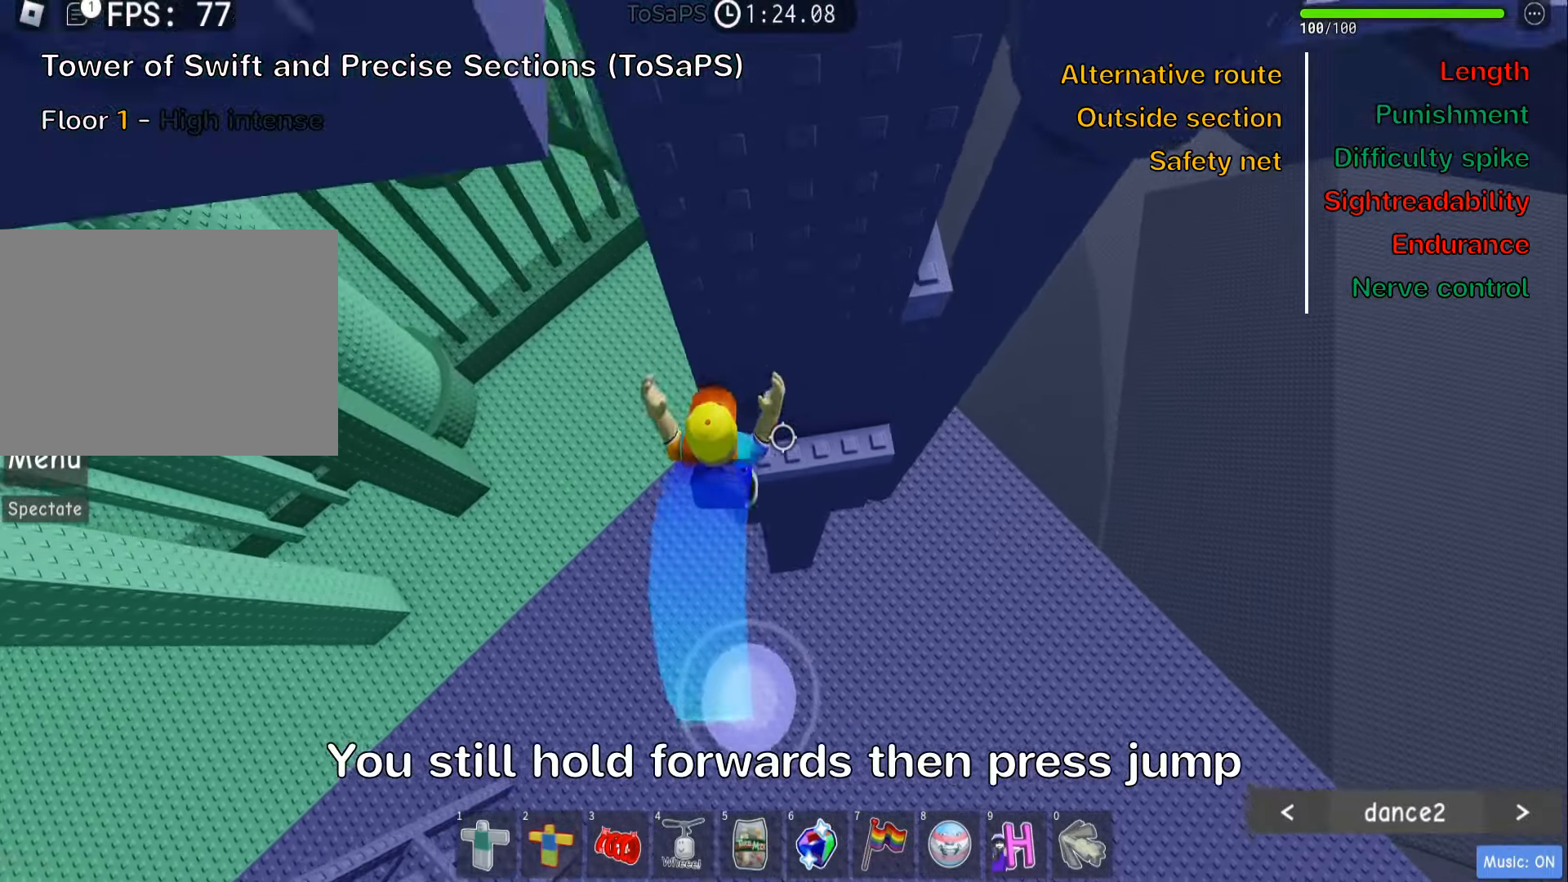
{"keys": ["d", "space", "w"], "events": [[167, "d", "up"], [250, "w", "up"], [267, "d", "down"], [383, "space", "down"], [483, "w", "down"]]}
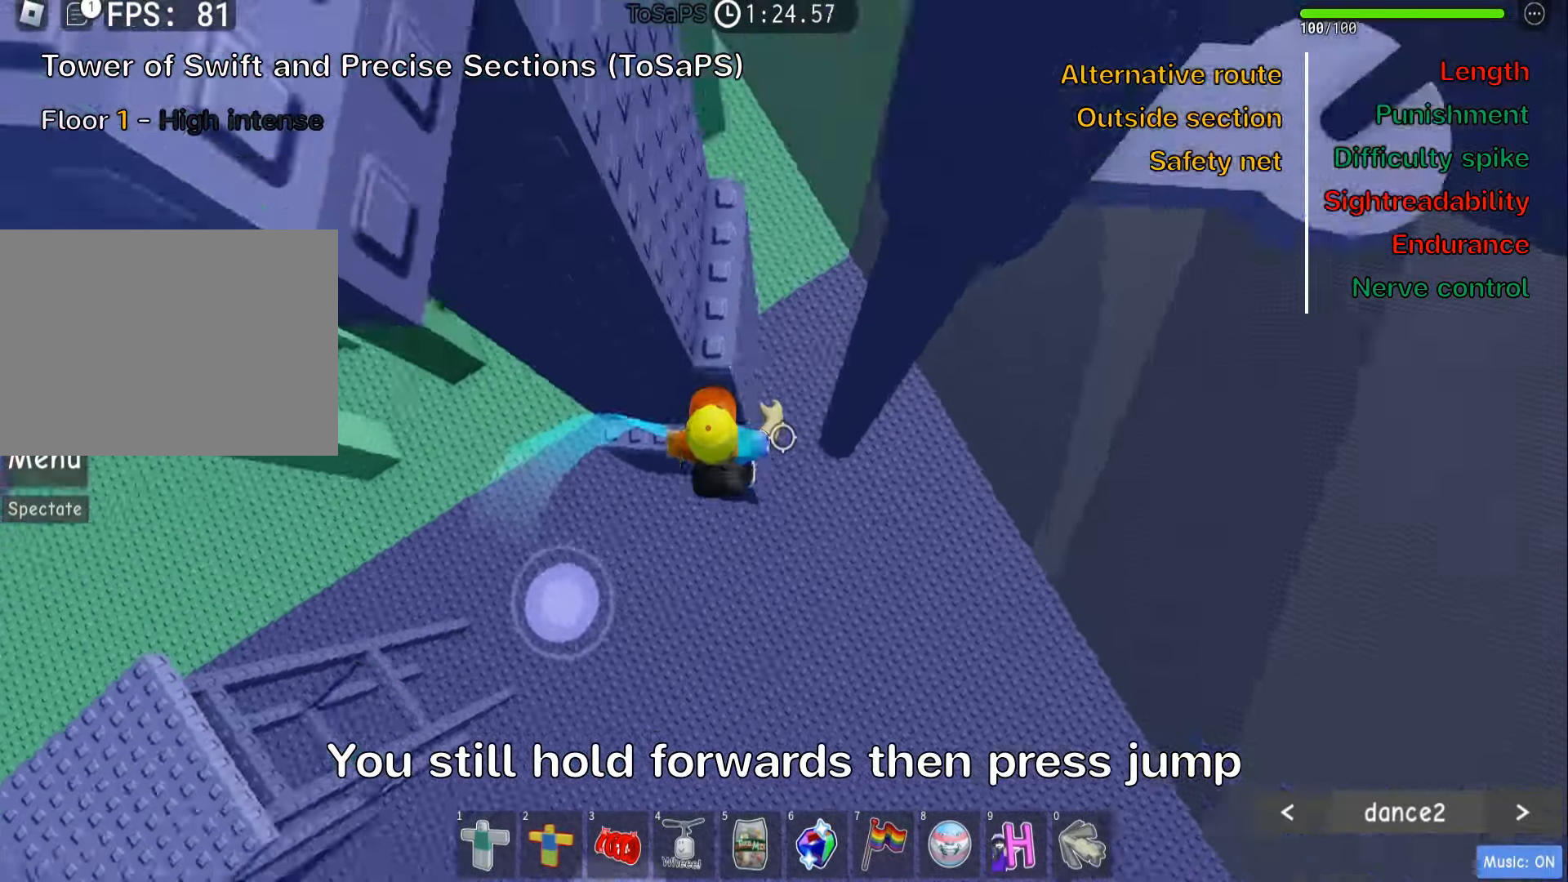
{"keys": ["shift"], "events": [[17, "space", "up"], [100, "d", "up"], [450, "shift", "down"], [483, "w", "up"]]}
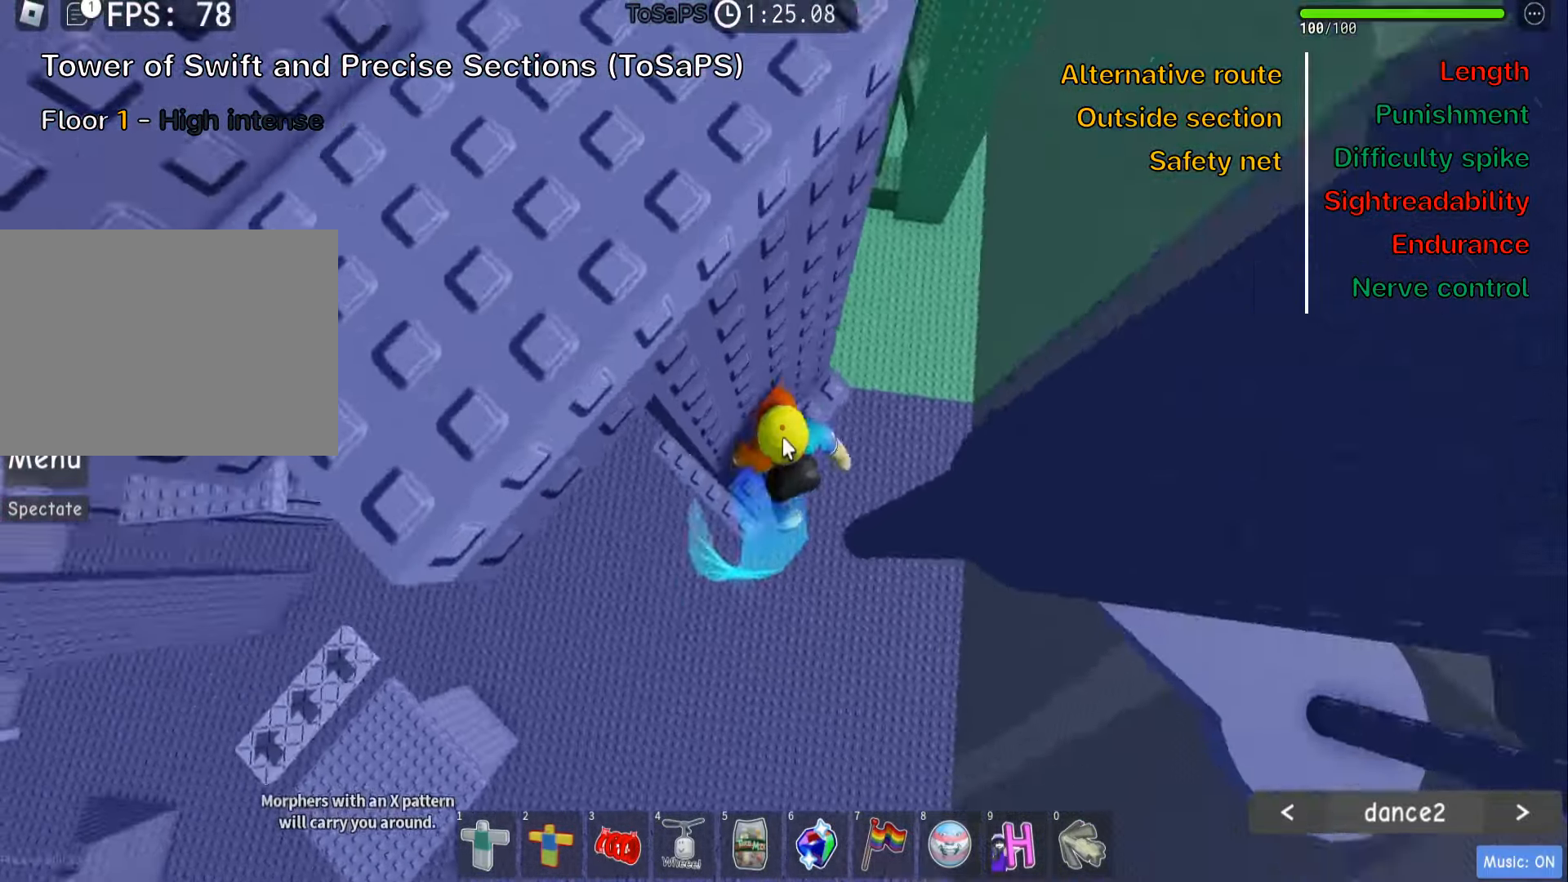
{"keys": ["d", "space"], "events": [[83, "shift", "up"], [133, "shift", "down"], [250, "shift", "up"], [333, "d", "down"], [467, "space", "down"]]}
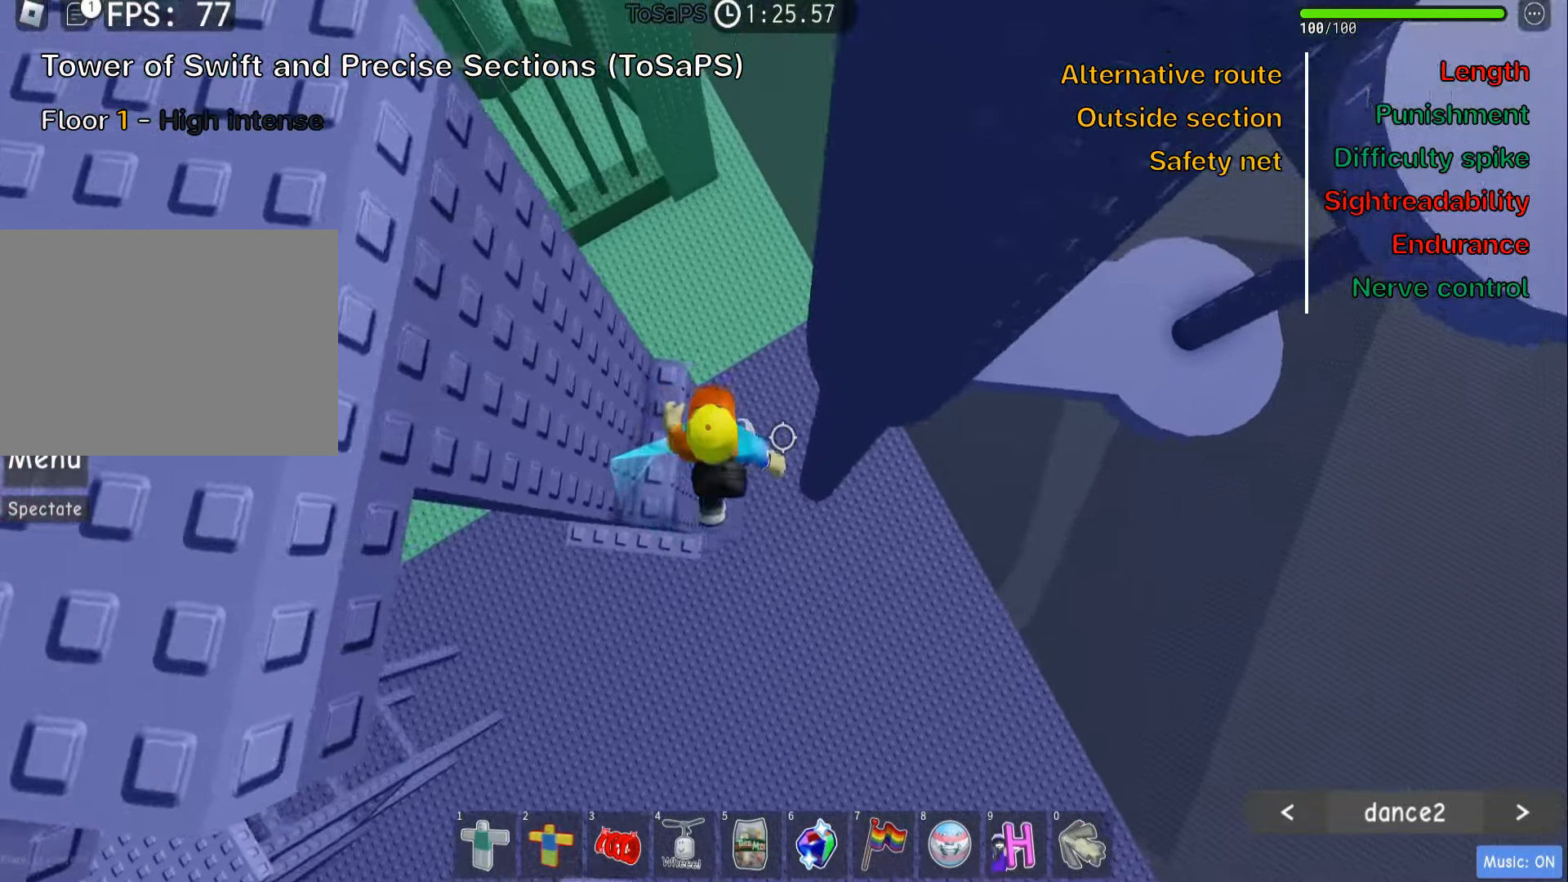
{"keys": ["d"], "events": [[133, "space", "up"]]}
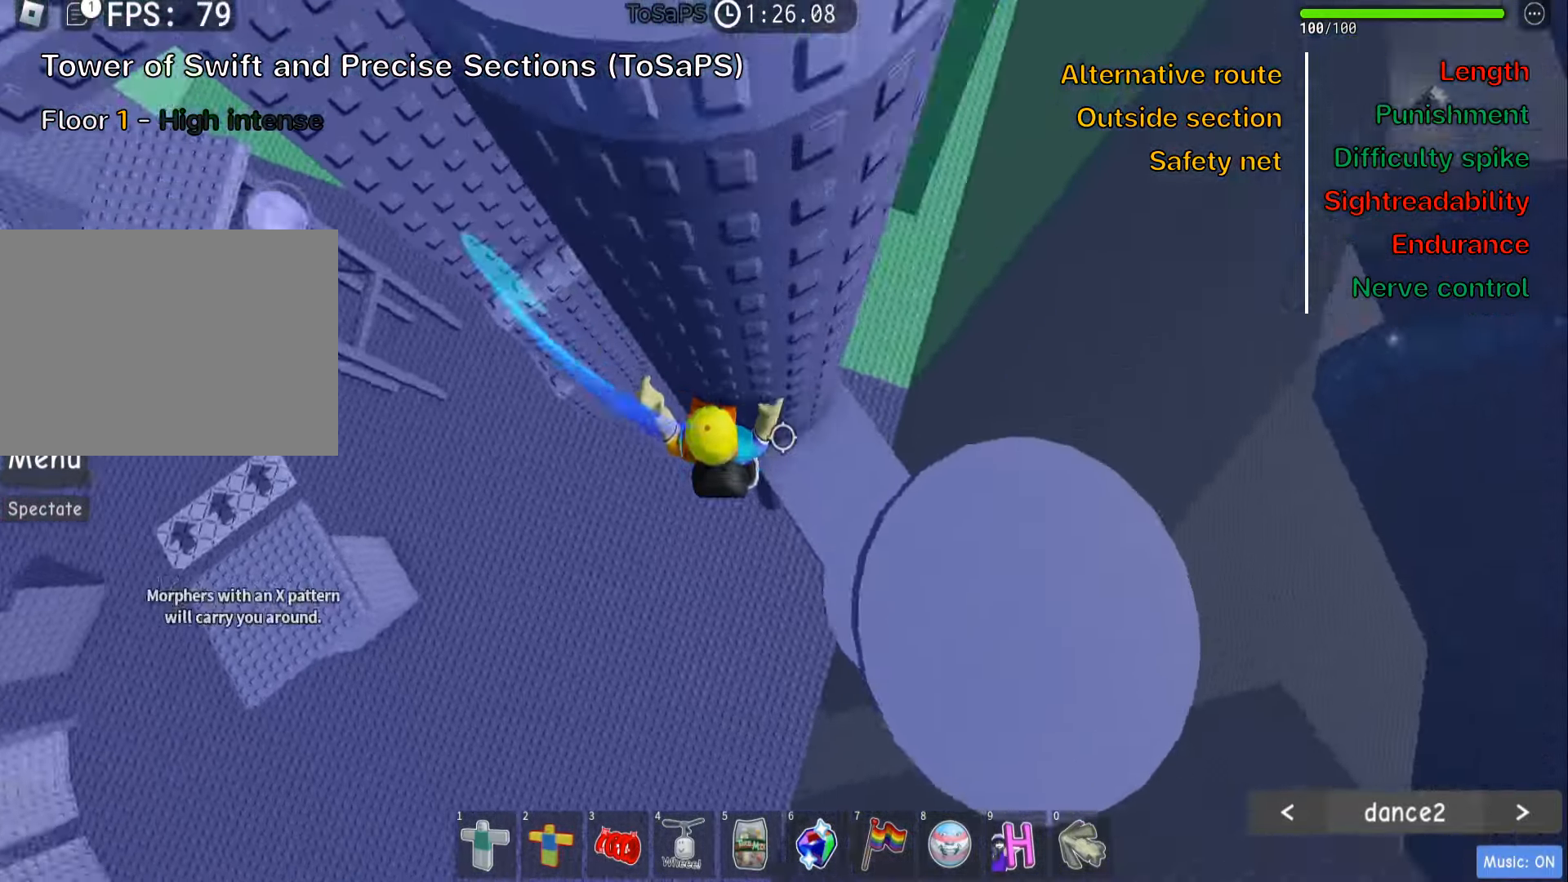
{"keys": ["w"], "events": [[33, "w", "down"], [150, "d", "up"], [150, "w", "up"], [200, "space", "down"], [367, "space", "up"], [367, "w", "down"]]}